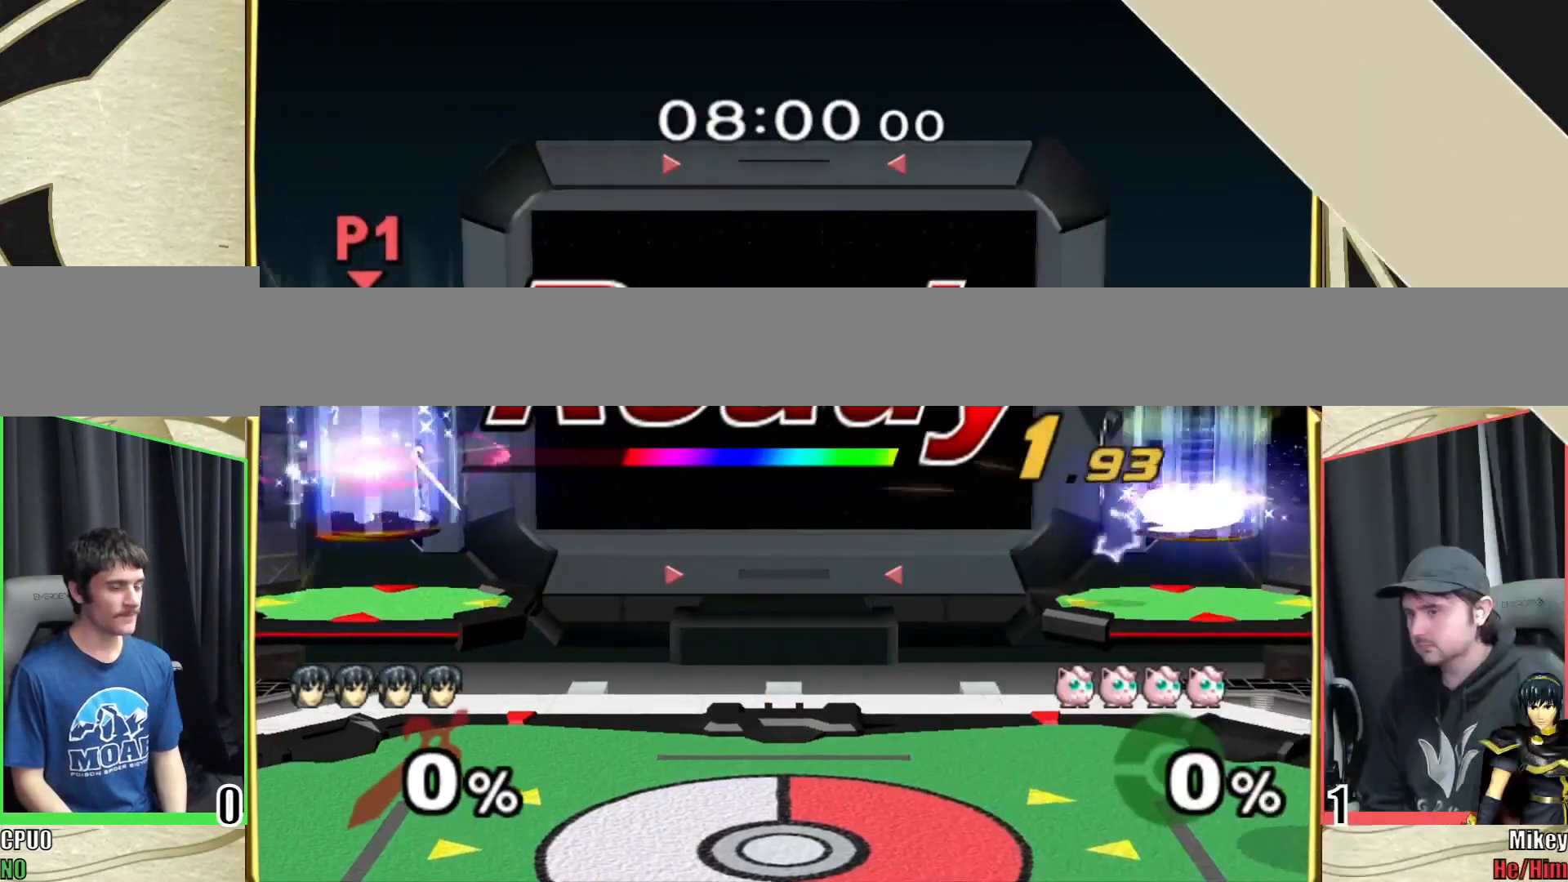
Gameplay with a controller (Nintendo layout); each line is a JSON object with the inputs held at the frame after it (dt_ms = milliseconds from this image to that frame). "events" lists button and stick changes between this image and that frame as [ms after this image, input, new state], when the widget could be followed in between. Not read: L3 R3 START.
{"dt_ms": 500, "buttons": [], "left_stick": "center", "right_stick": "center", "events": [[117, "left_stick", "center"], [183, "left_stick", "down-left"], [283, "left_stick", "center"], [383, "left_stick", "down-left"], [500, "left_stick", "center"]]}
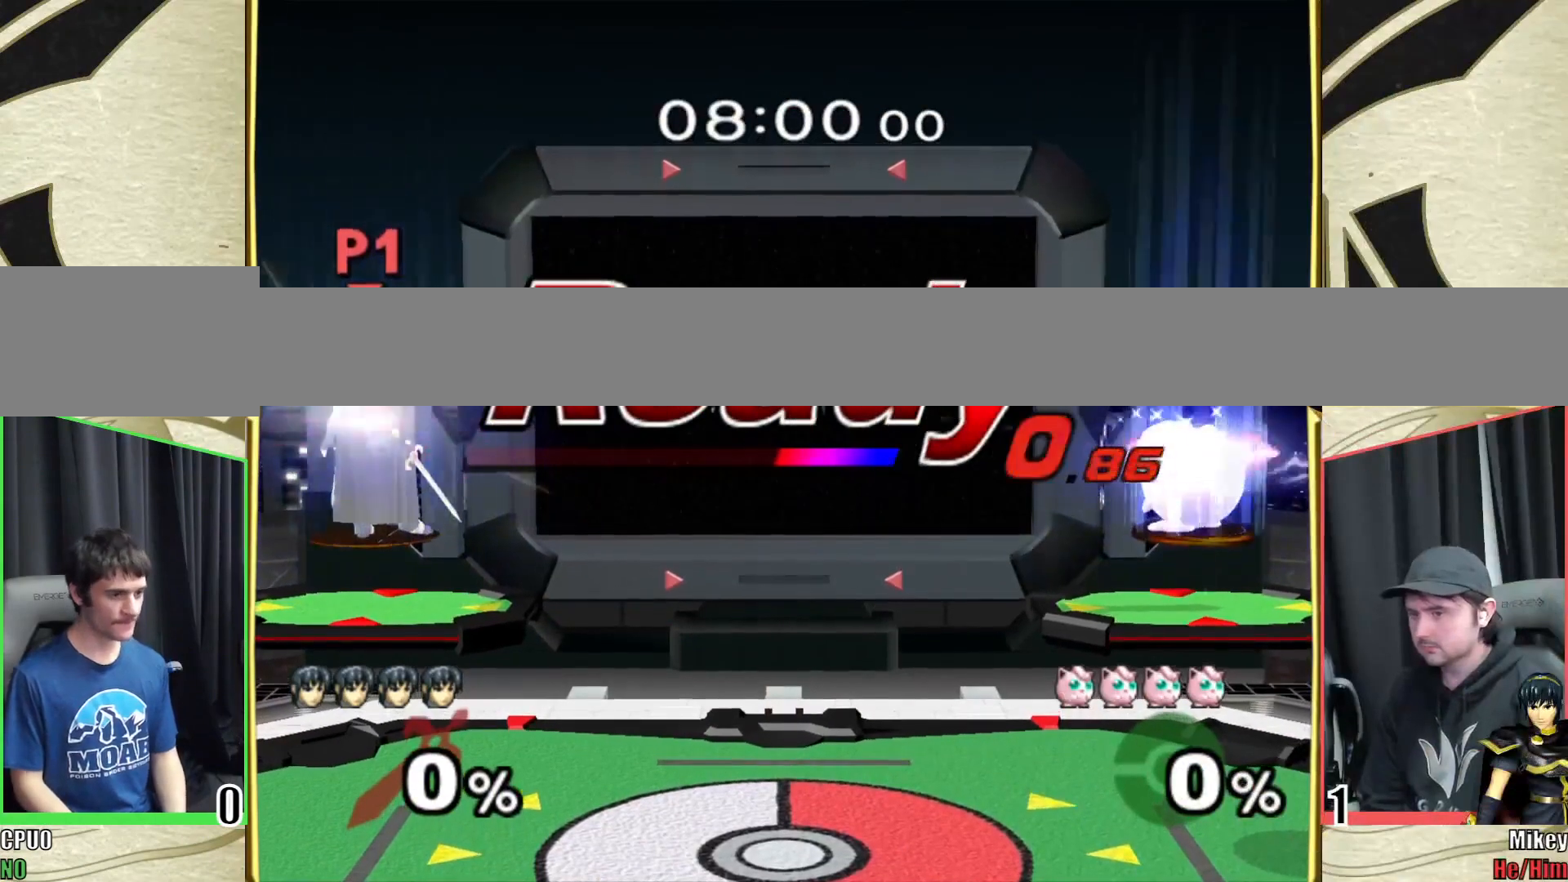
{"dt_ms": 500, "buttons": [], "left_stick": "center", "right_stick": "center", "events": [[67, "left_stick", "down-left"], [183, "left_stick", "center"], [283, "left_stick", "down-left"], [417, "left_stick", "center"]]}
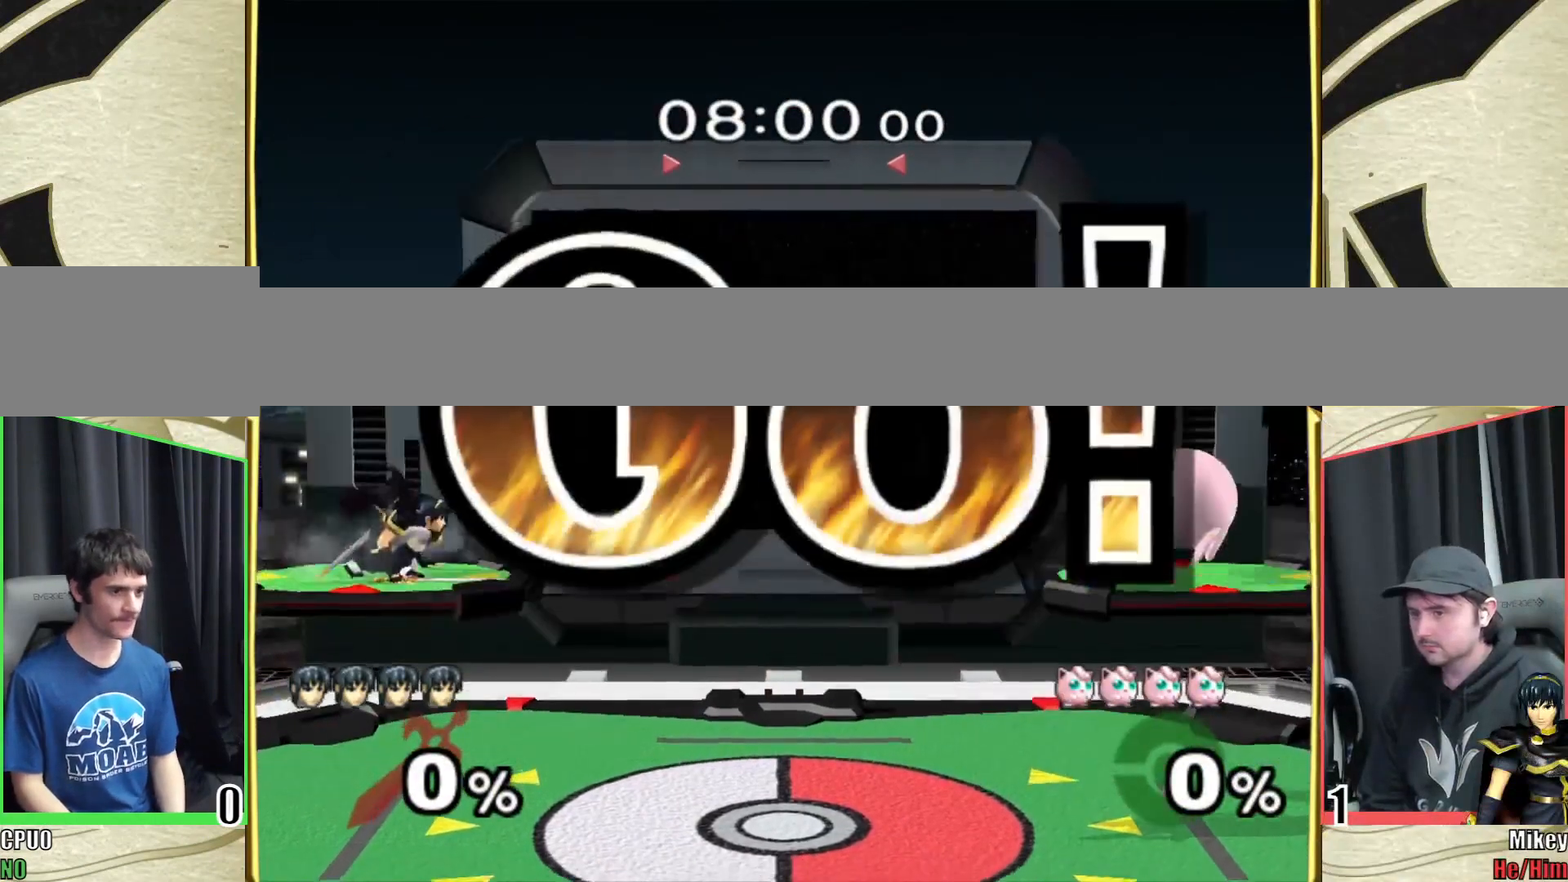
{"dt_ms": 500, "buttons": [], "left_stick": "left", "right_stick": "center", "events": [[250, "left_stick", "right"], [283, "Y", "down"], [333, "left_stick", "down"], [433, "Y", "up"], [433, "left_stick", "left"]]}
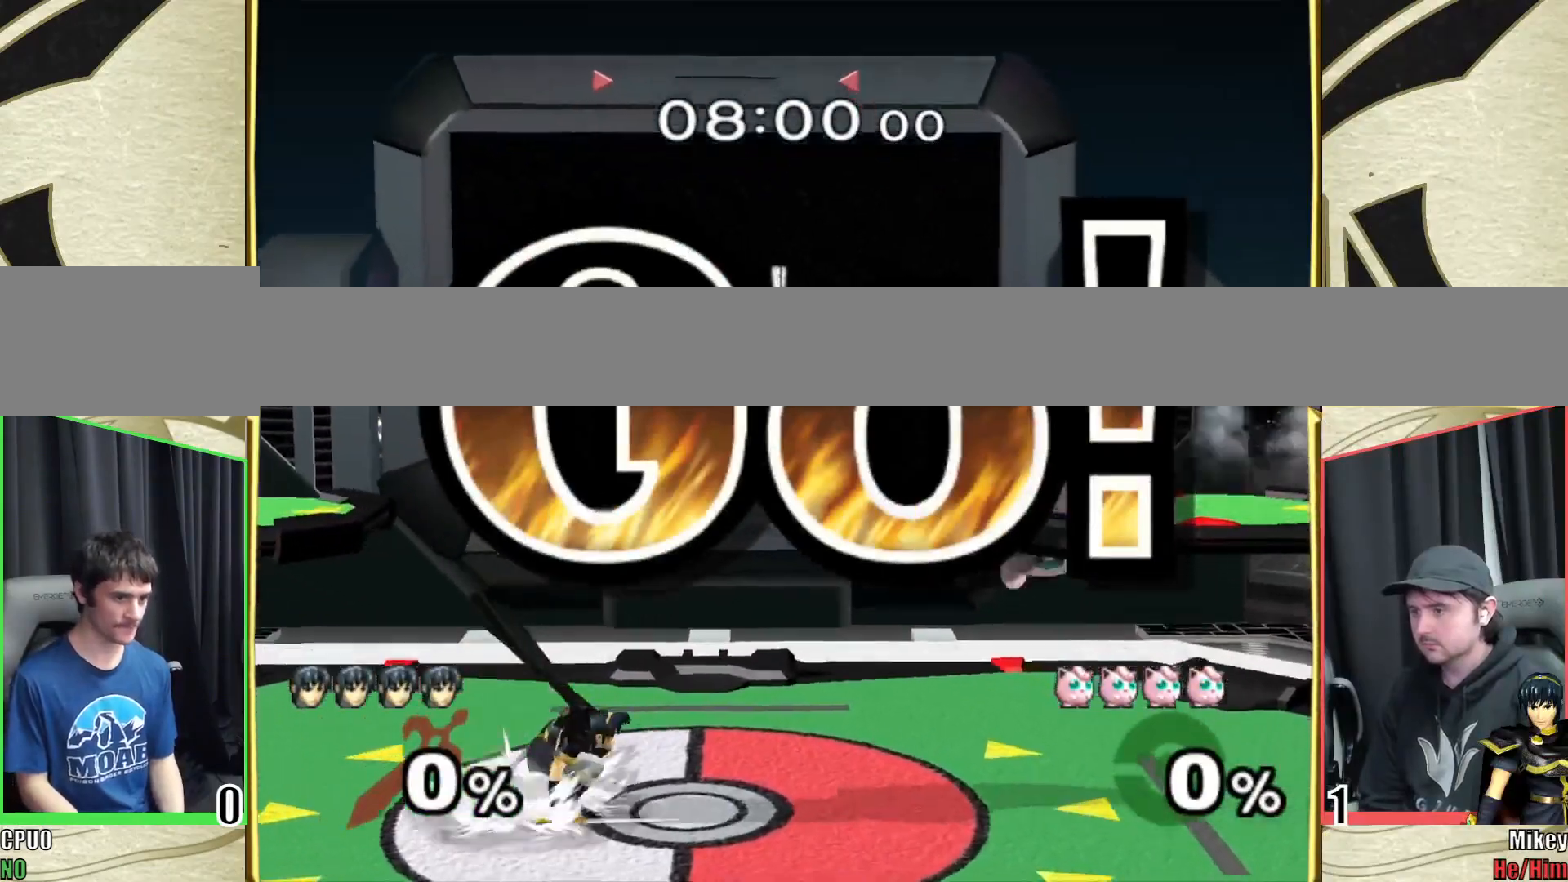
{"dt_ms": 500, "buttons": [], "left_stick": "right", "right_stick": "center", "events": [[17, "left_stick", "down-left"], [117, "left_stick", "down"], [283, "left_stick", "center"], [483, "left_stick", "right"]]}
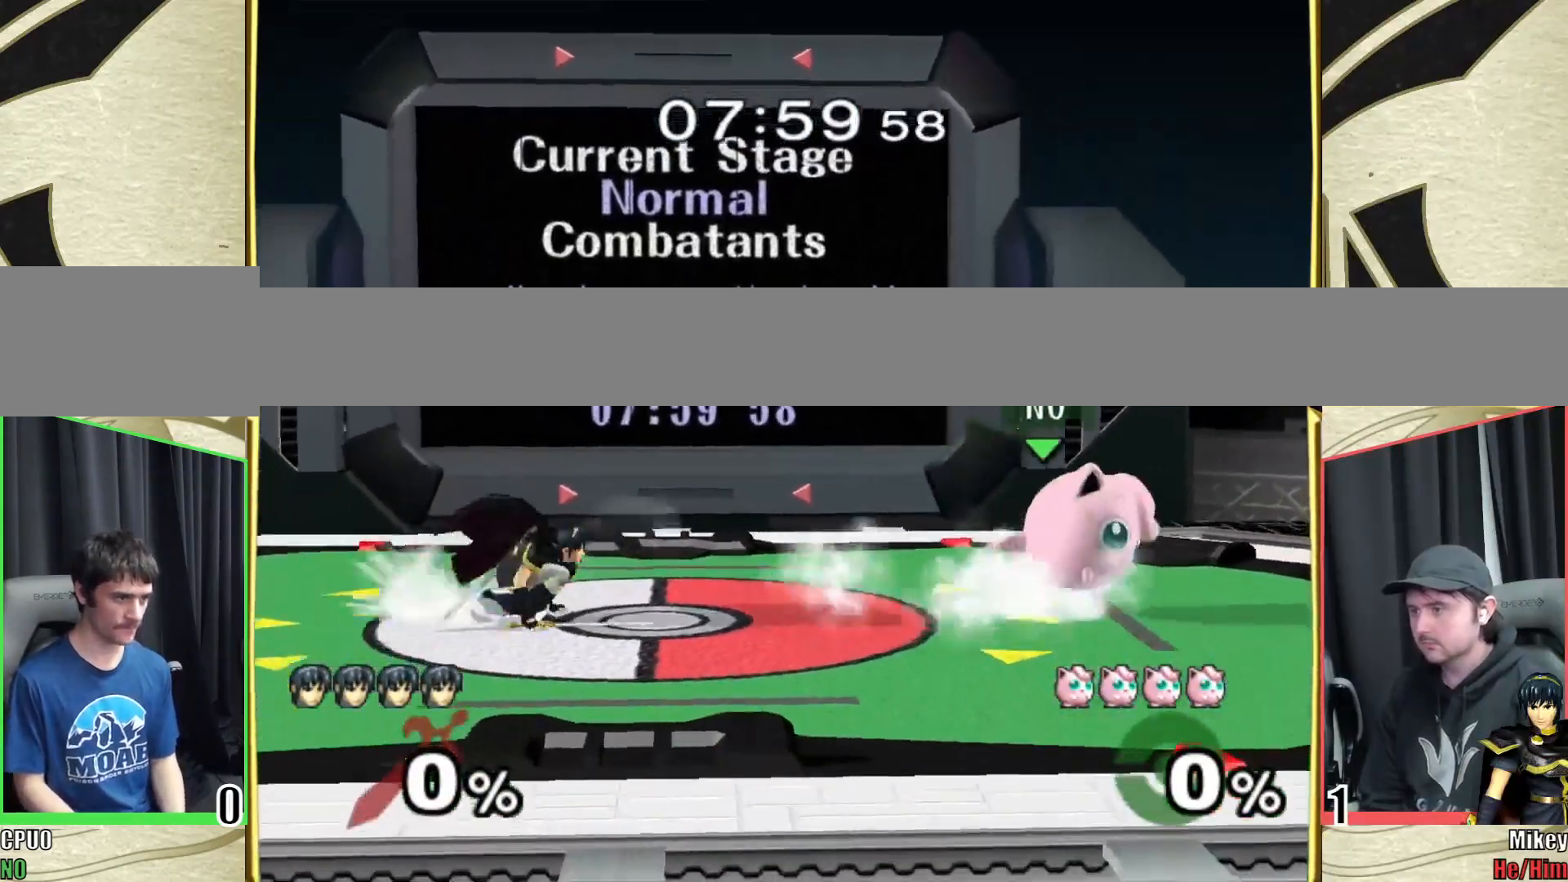
{"dt_ms": 500, "buttons": [], "left_stick": "center", "right_stick": "center", "events": [[133, "left_stick", "center"], [367, "Y", "down"], [417, "Y", "up"]]}
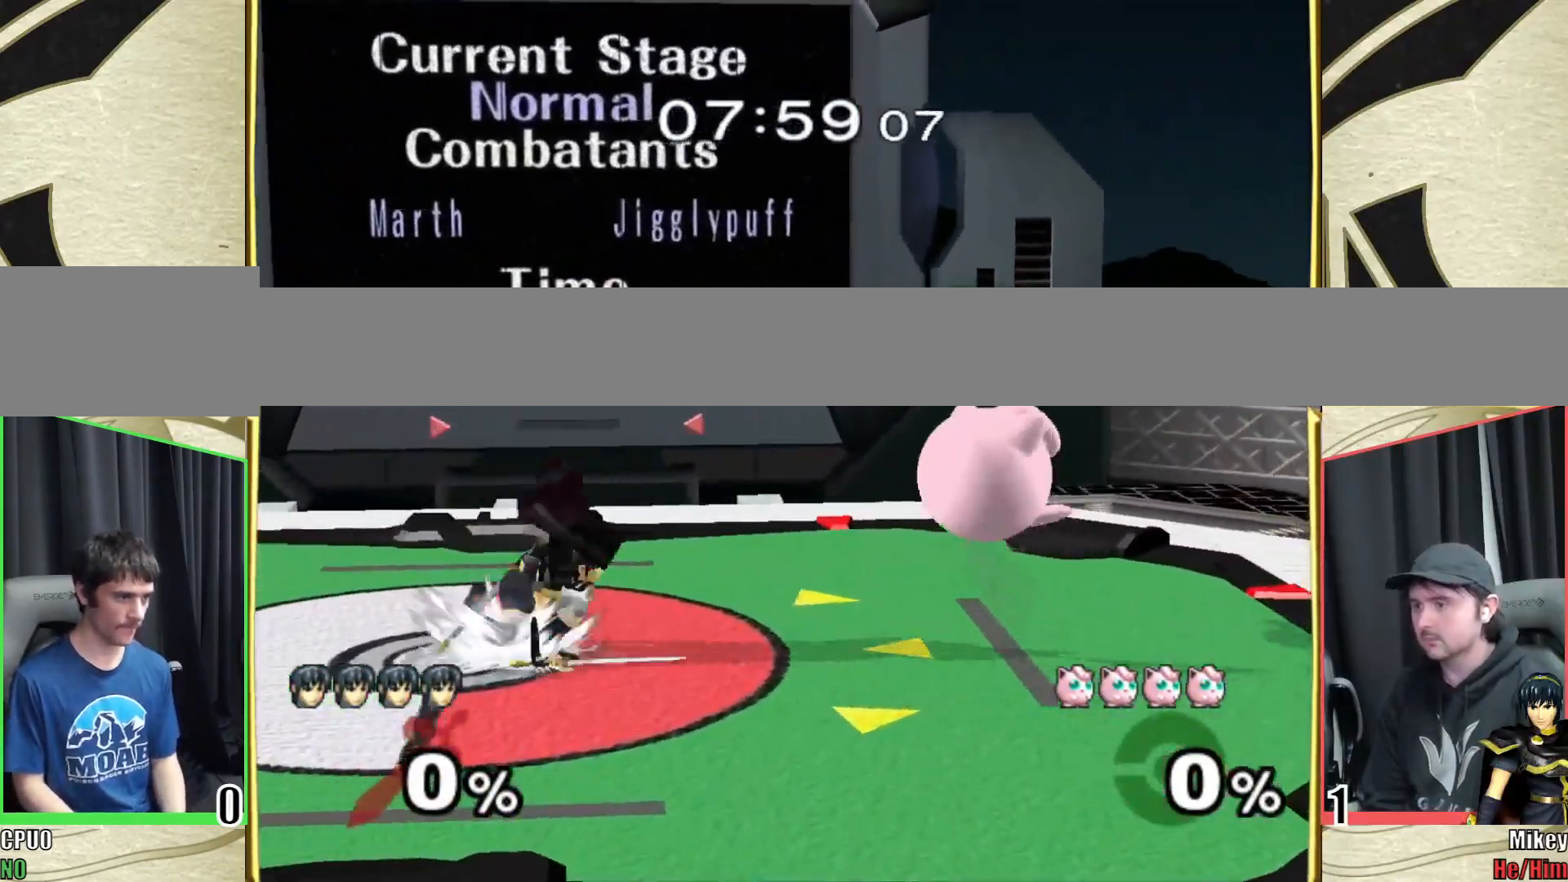
{"dt_ms": 500, "buttons": [], "left_stick": "down", "right_stick": "center", "events": [[33, "right_stick", "left"], [83, "left_stick", "left"], [150, "right_stick", "center"], [200, "right_stick", "left"], [300, "right_stick", "center"], [500, "left_stick", "down"]]}
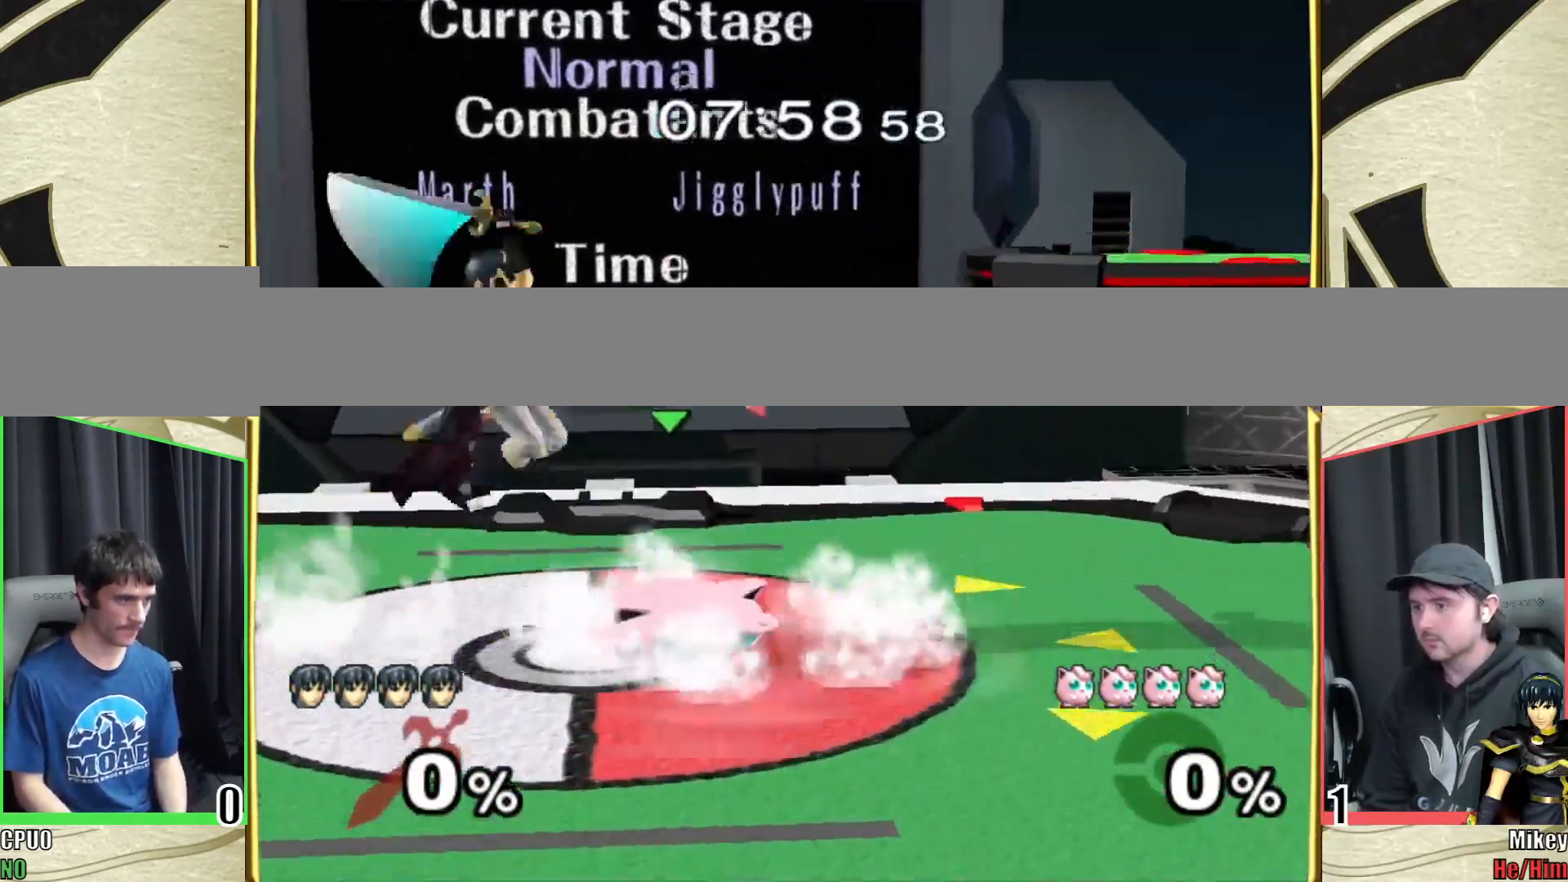
{"dt_ms": 500, "buttons": ["Y"], "left_stick": "right", "right_stick": "center", "events": [[417, "Y", "down"], [500, "left_stick", "right"]]}
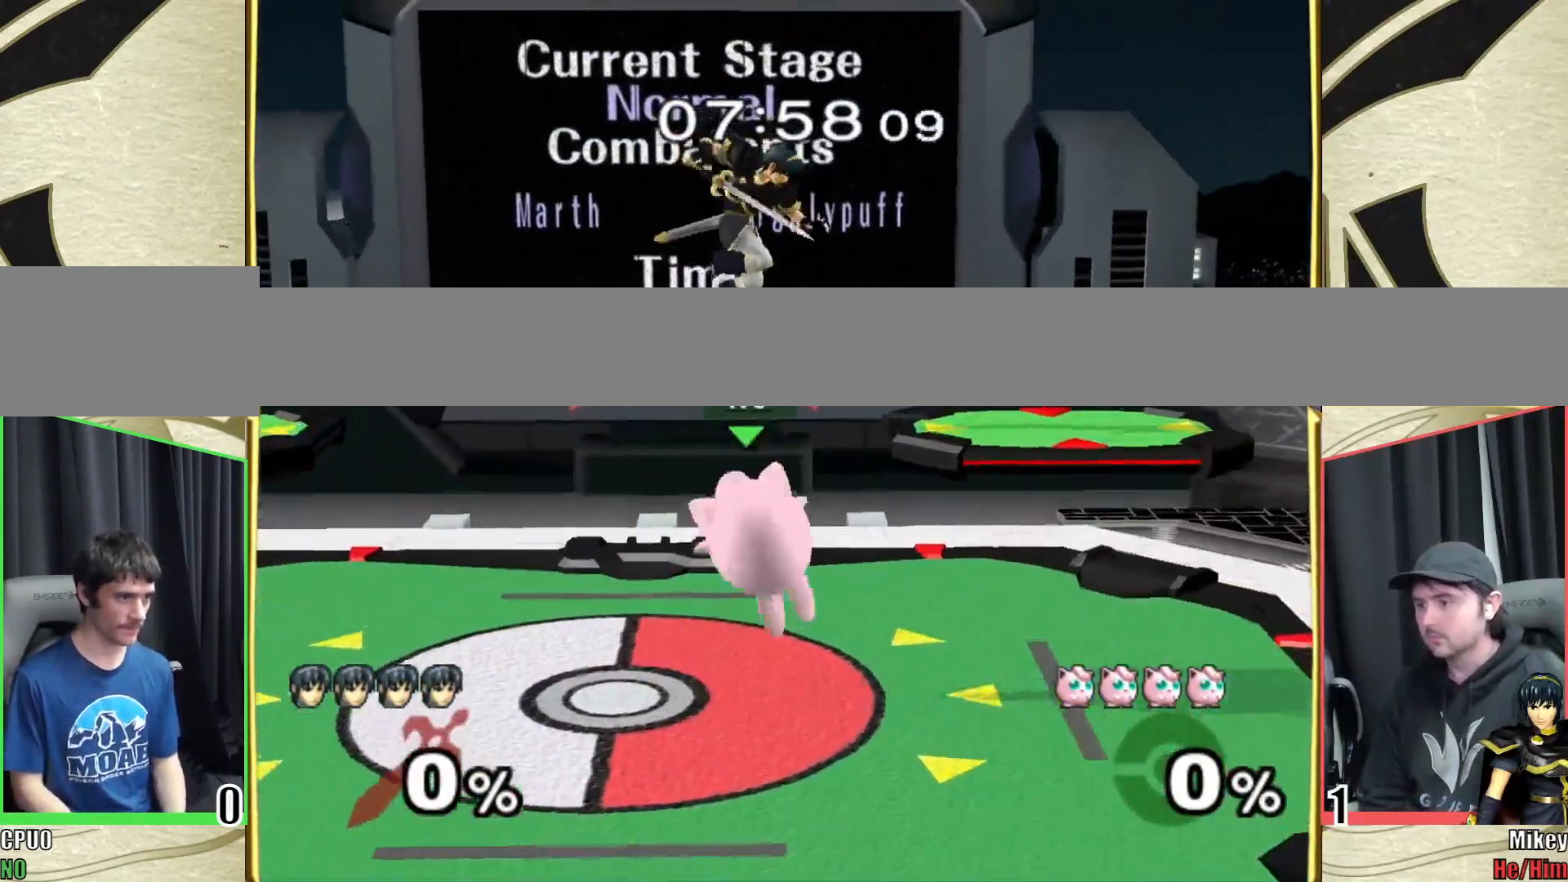
{"dt_ms": 500, "buttons": [], "left_stick": "up-left", "right_stick": "center", "events": [[17, "Y", "up"], [17, "right_stick", "down"], [117, "left_stick", "left"], [117, "right_stick", "center"], [183, "right_stick", "down-left"], [267, "right_stick", "center"], [433, "left_stick", "up-left"]]}
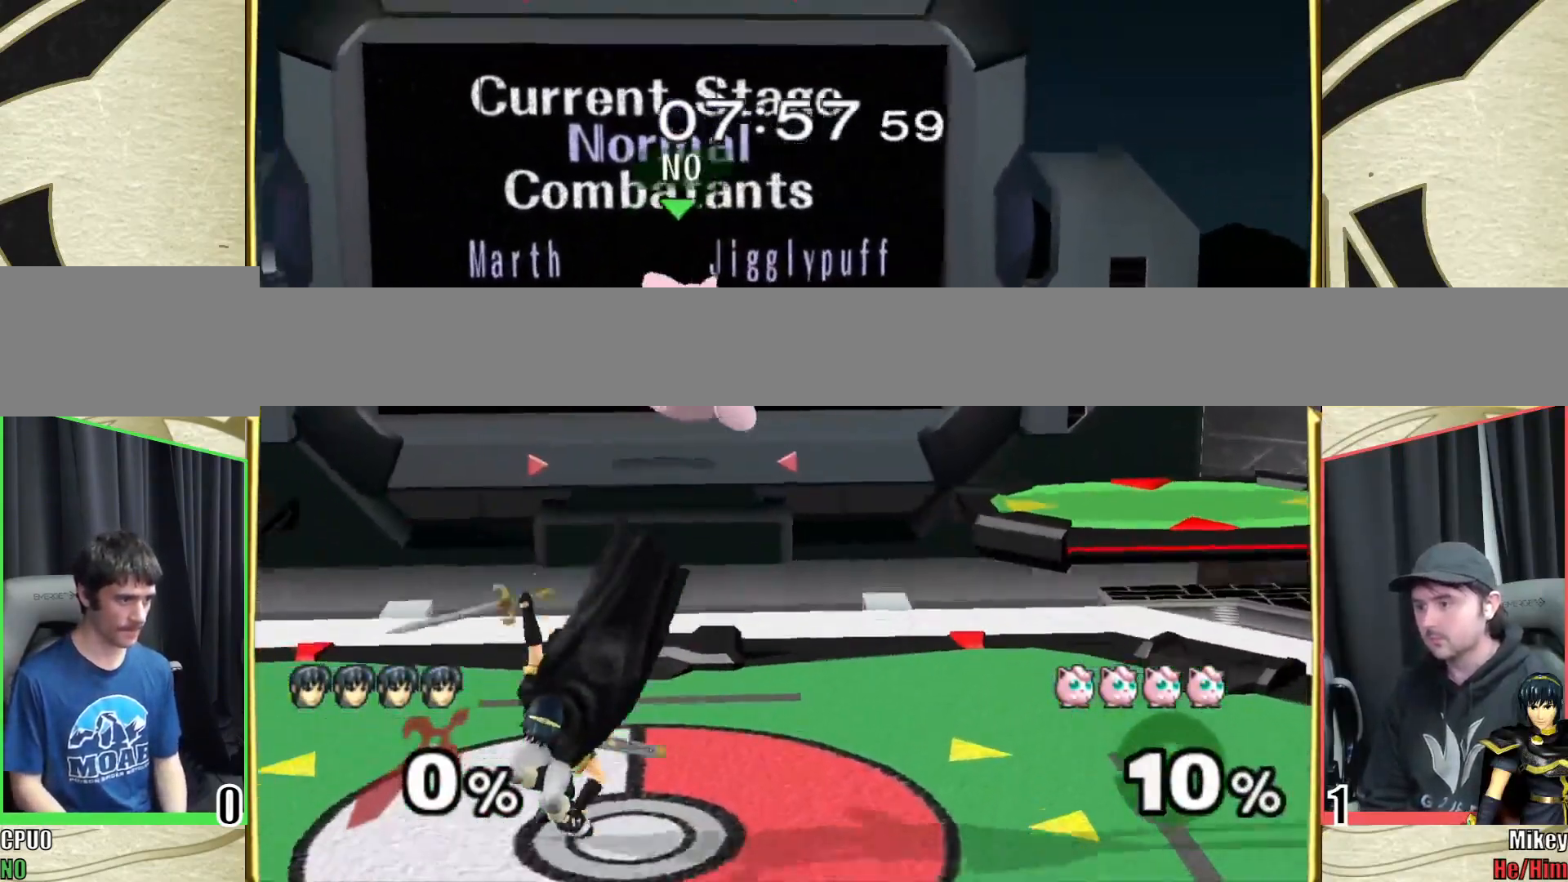
{"dt_ms": 500, "buttons": [], "left_stick": "down-left", "right_stick": "center", "events": [[83, "left_stick", "center"], [167, "left_stick", "left"], [300, "left_stick", "down-left"], [367, "right_stick", "down"], [450, "right_stick", "center"]]}
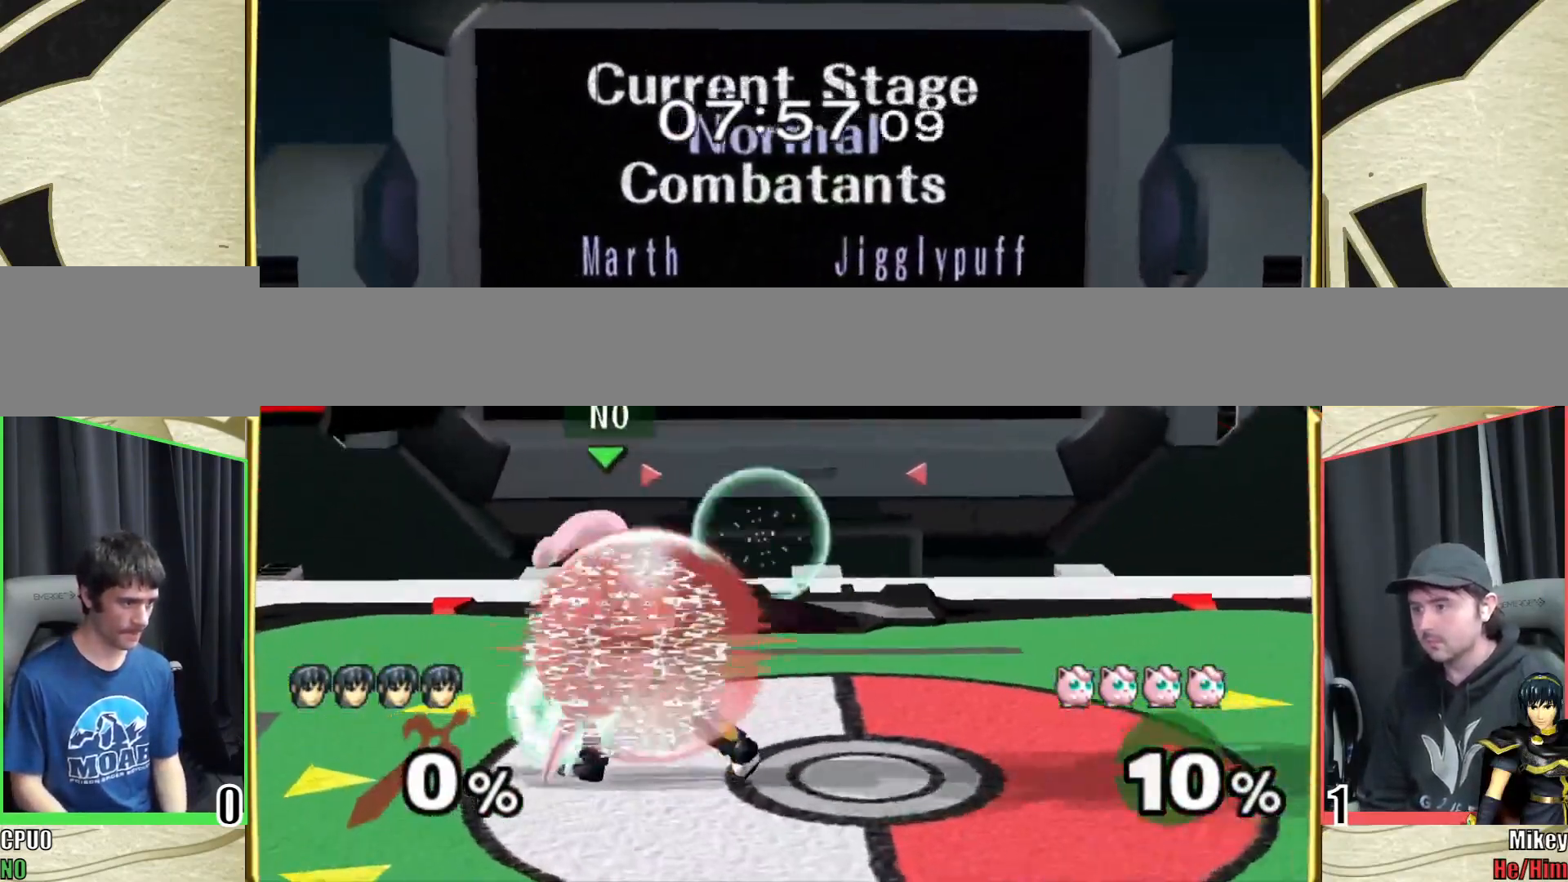
{"dt_ms": 500, "buttons": [], "left_stick": "down", "right_stick": "center", "events": [[100, "left_stick", "down-right"], [167, "Z", "down"], [233, "left_stick", "down"], [283, "Z", "up"]]}
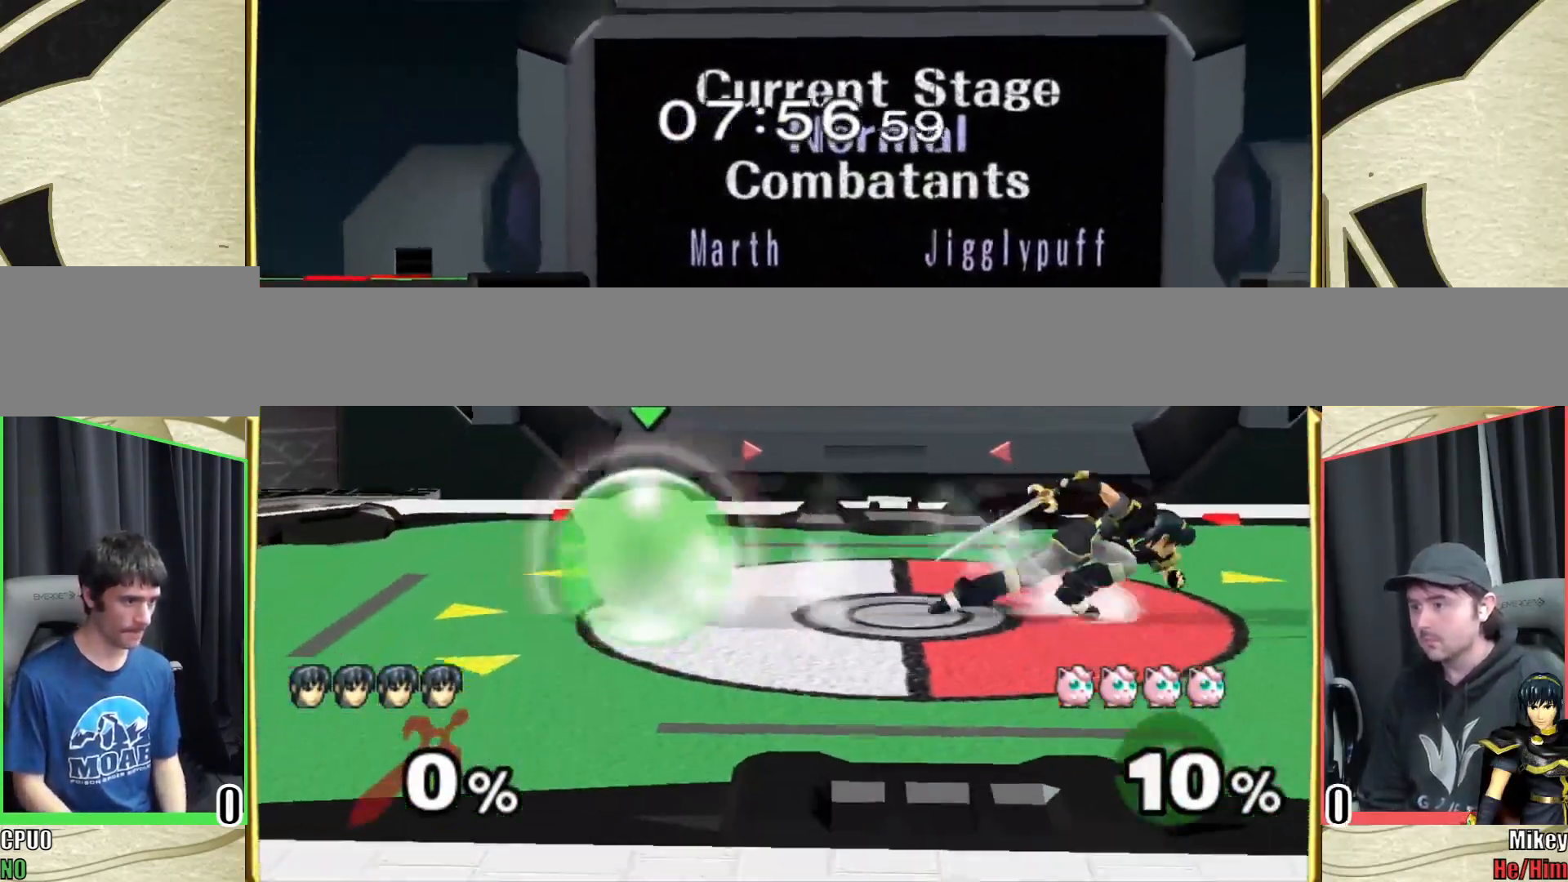
{"dt_ms": 500, "buttons": [], "left_stick": "up-left", "right_stick": "right"}
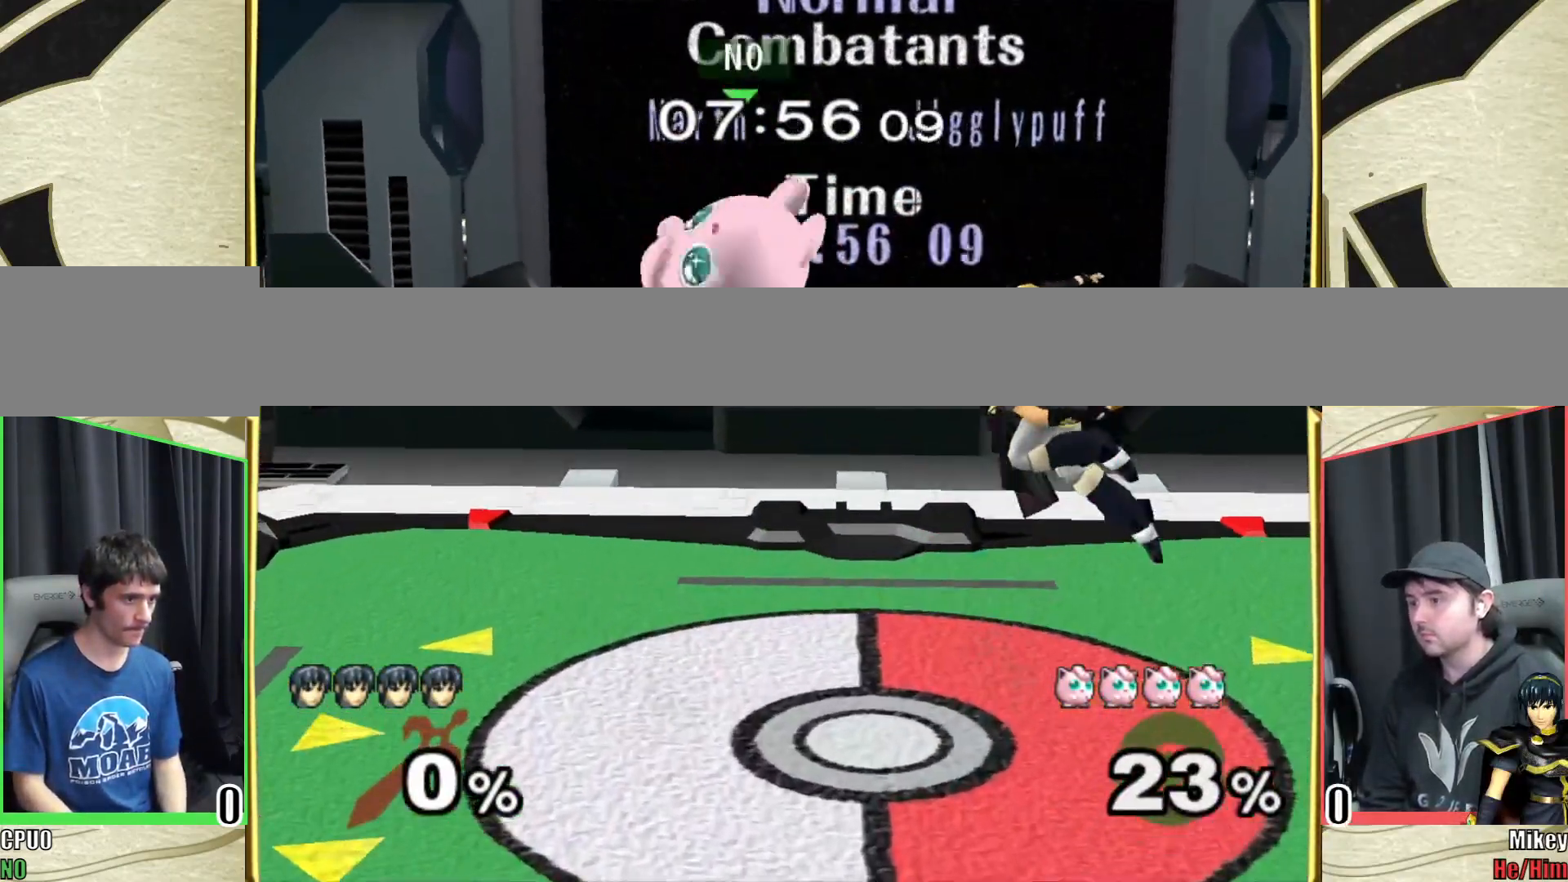
{"dt_ms": 500, "buttons": ["Y"], "left_stick": "left", "right_stick": "center", "events": [[83, "right_stick", "center"], [500, "Y", "down"], [500, "left_stick", "left"]]}
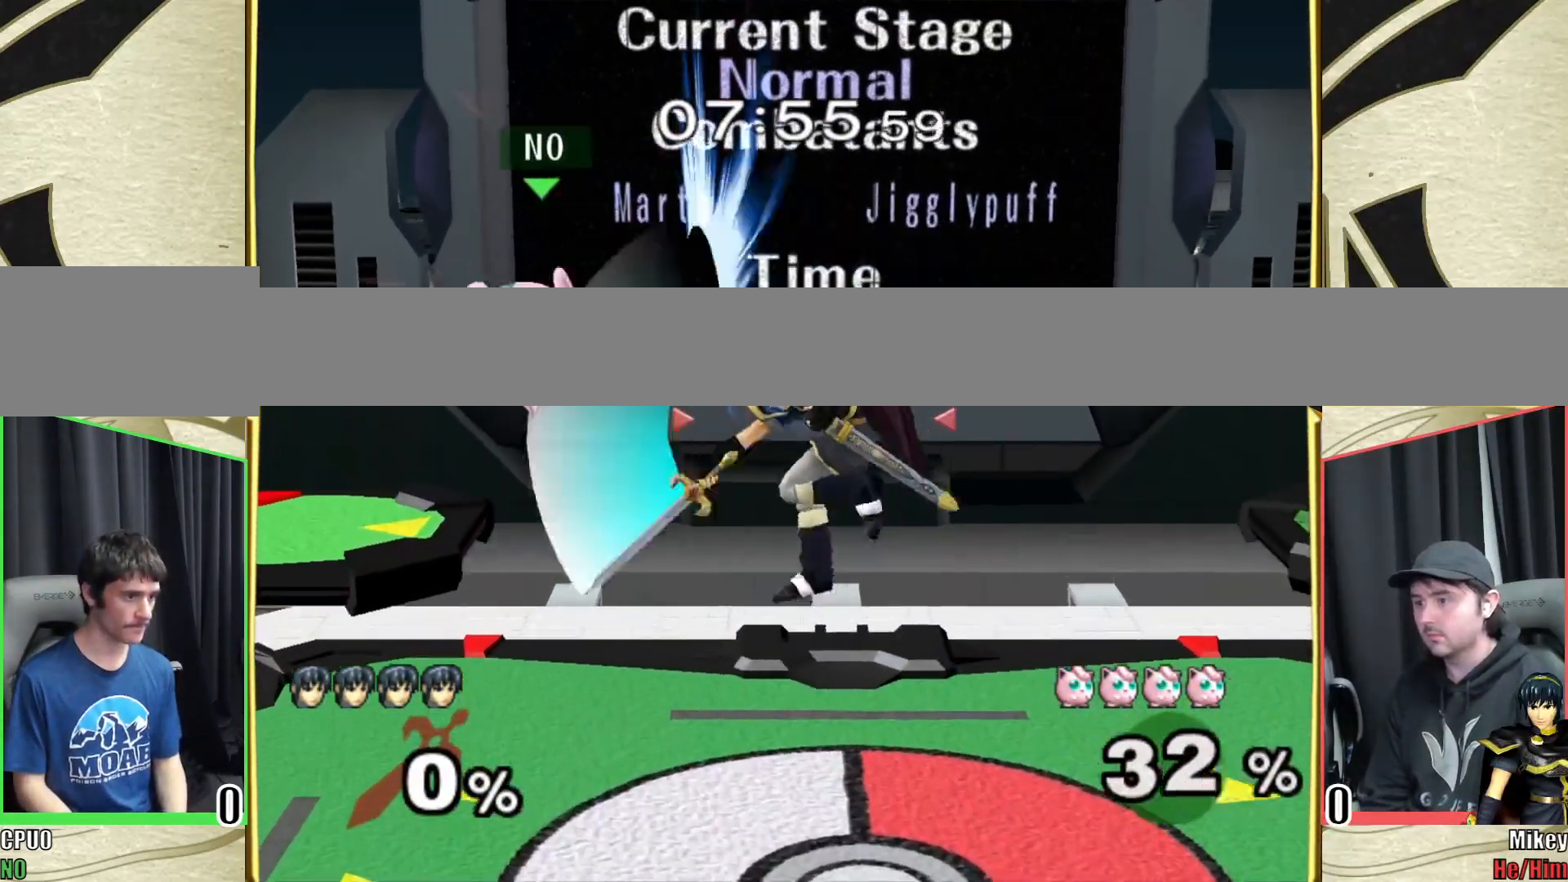
{"dt_ms": 500, "buttons": [], "left_stick": "left", "right_stick": "center", "events": [[83, "right_stick", "right"], [117, "Y", "up"], [283, "right_stick", "center"], [400, "left_stick", "center"], [500, "left_stick", "left"]]}
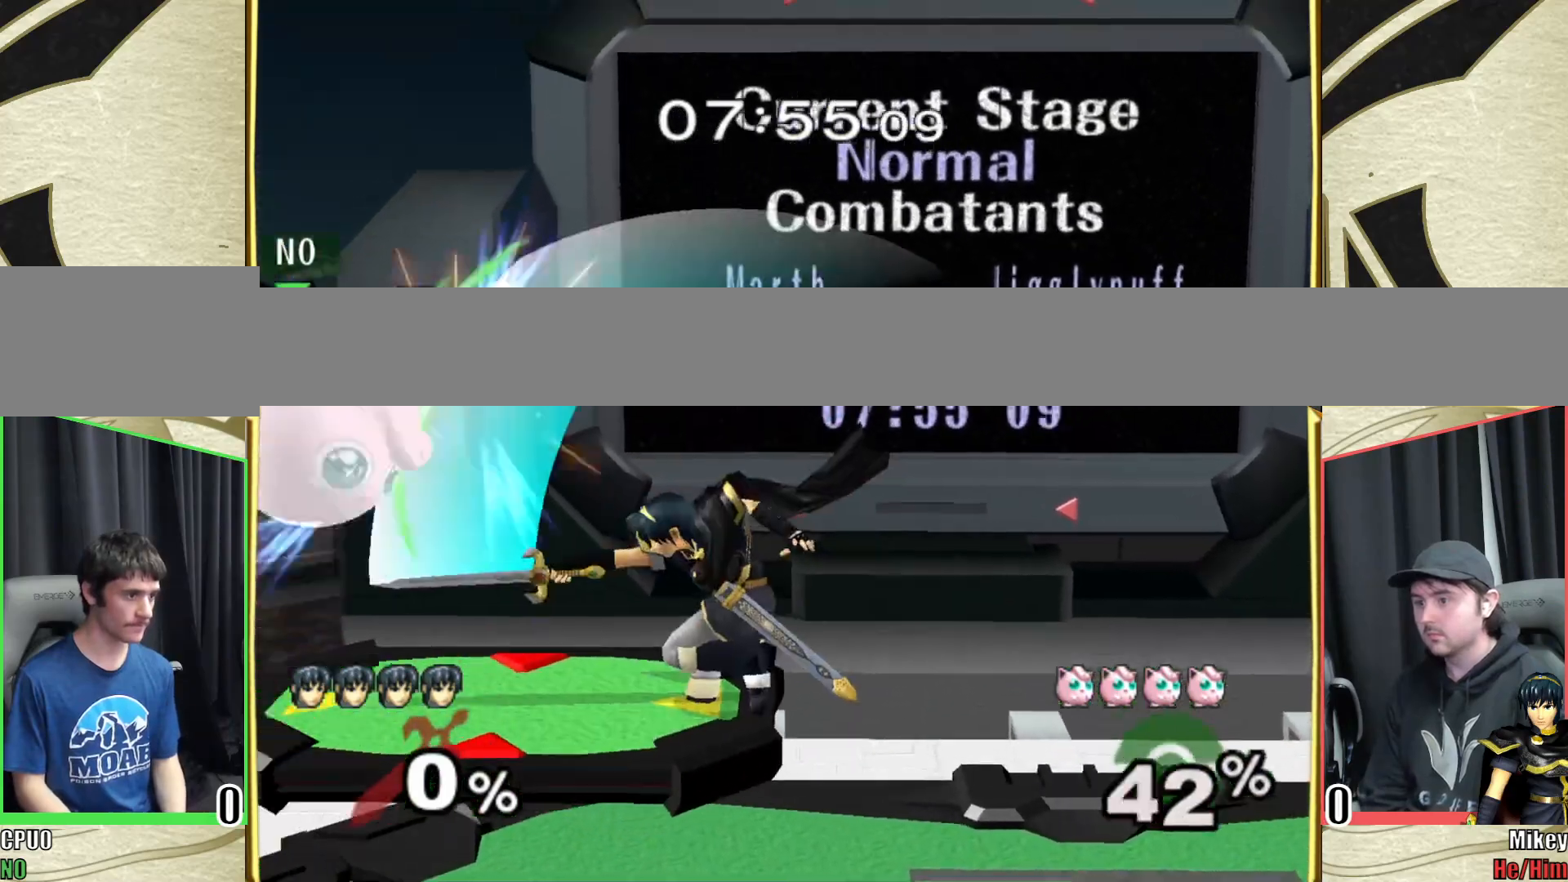
{"dt_ms": 500, "buttons": [], "left_stick": "center", "right_stick": "center", "events": [[17, "Y", "down"], [183, "right_stick", "right"], [200, "Y", "up"], [383, "right_stick", "center"], [467, "left_stick", "center"]]}
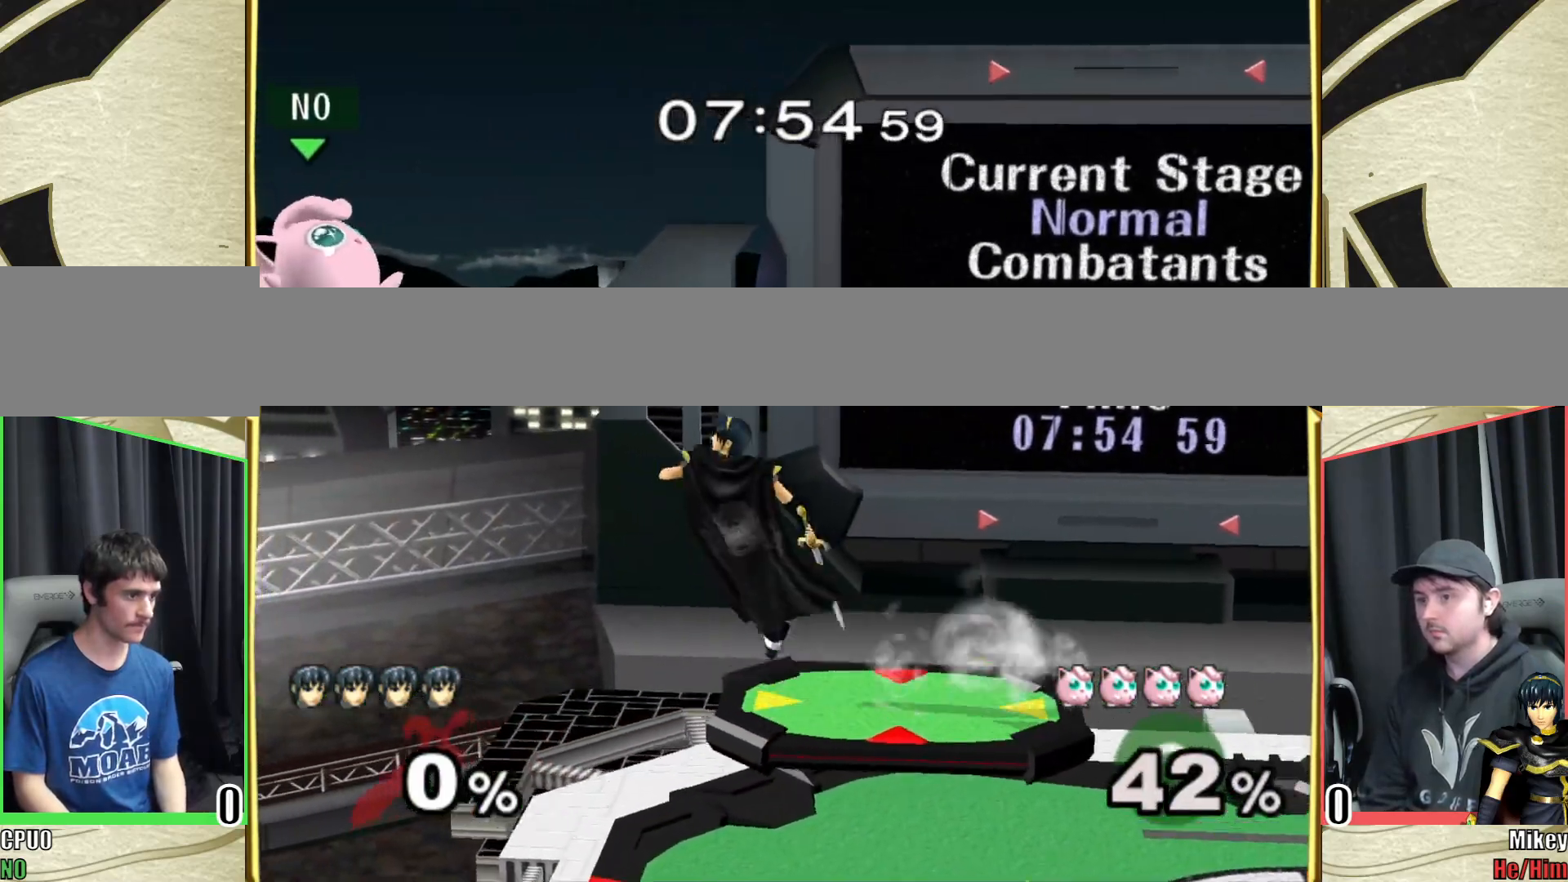
{"dt_ms": 500, "buttons": [], "left_stick": "center", "right_stick": "right", "events": [[167, "left_stick", "left"], [283, "Y", "down"], [400, "right_stick", "right"], [433, "Y", "up"], [467, "left_stick", "center"]]}
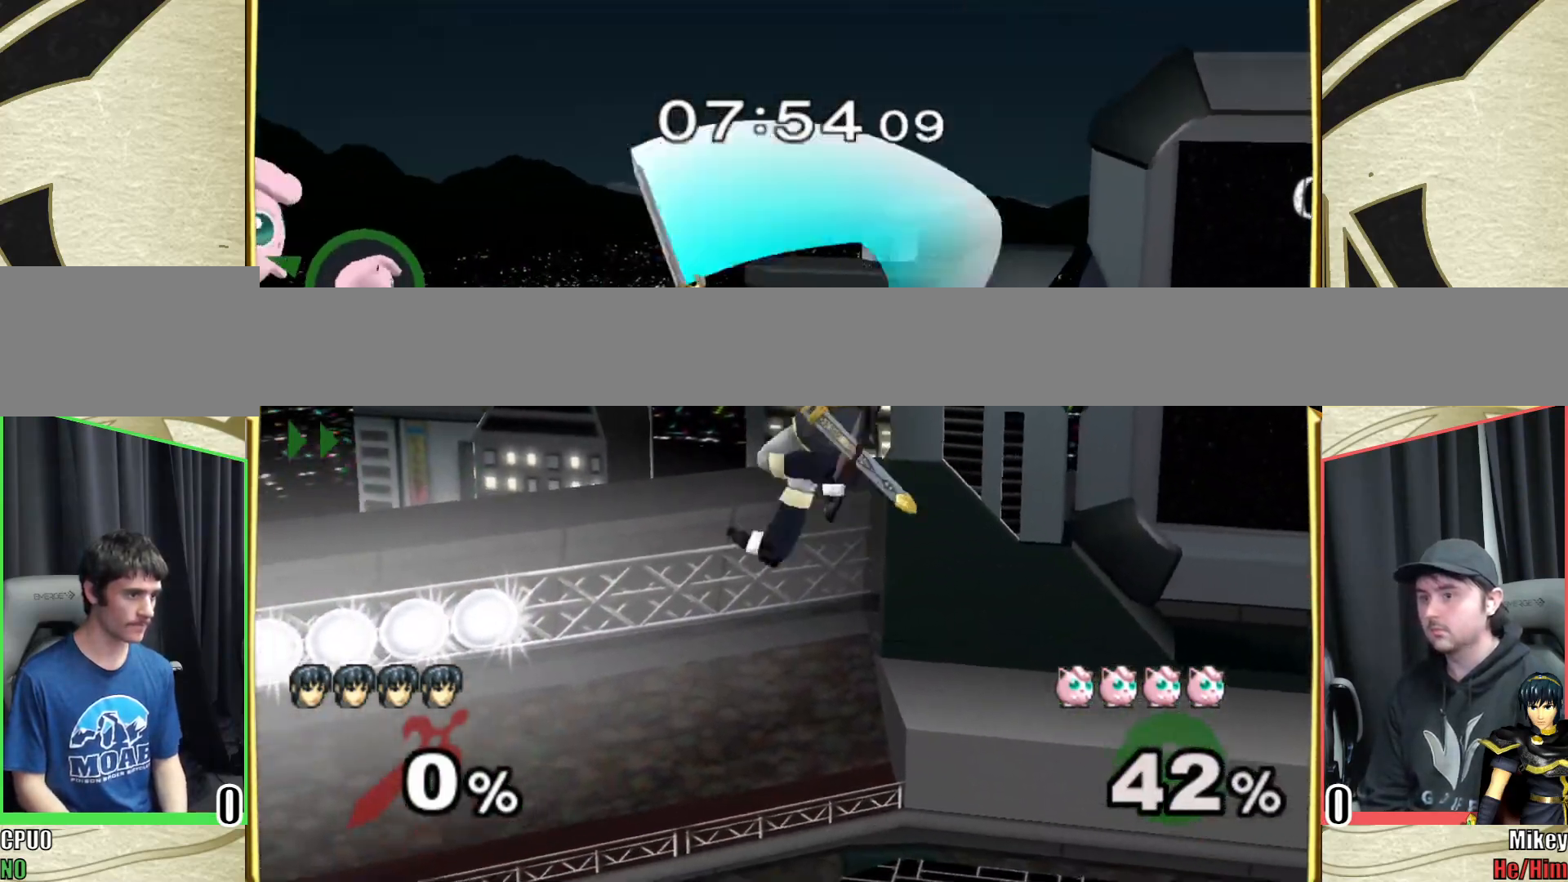
{"dt_ms": 500, "buttons": [], "left_stick": "right", "right_stick": "center", "events": [[150, "right_stick", "center"], [217, "left_stick", "down"], [350, "left_stick", "right"]]}
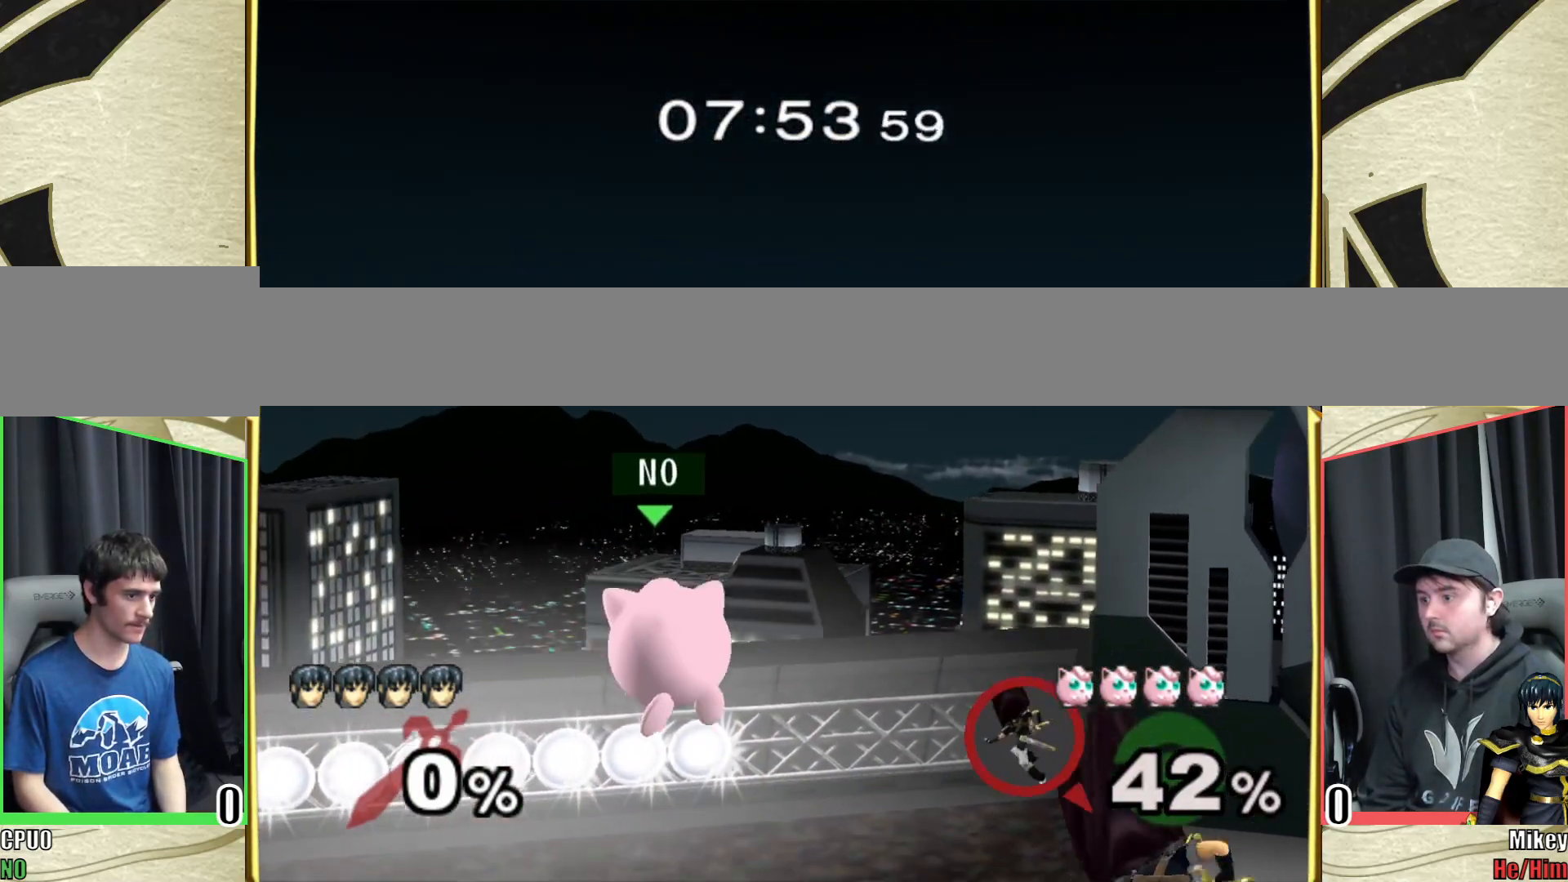
{"dt_ms": 500, "buttons": [], "left_stick": "right", "right_stick": "right", "events": [[183, "Y", "down"], [233, "right_stick", "right"], [300, "Y", "up"]]}
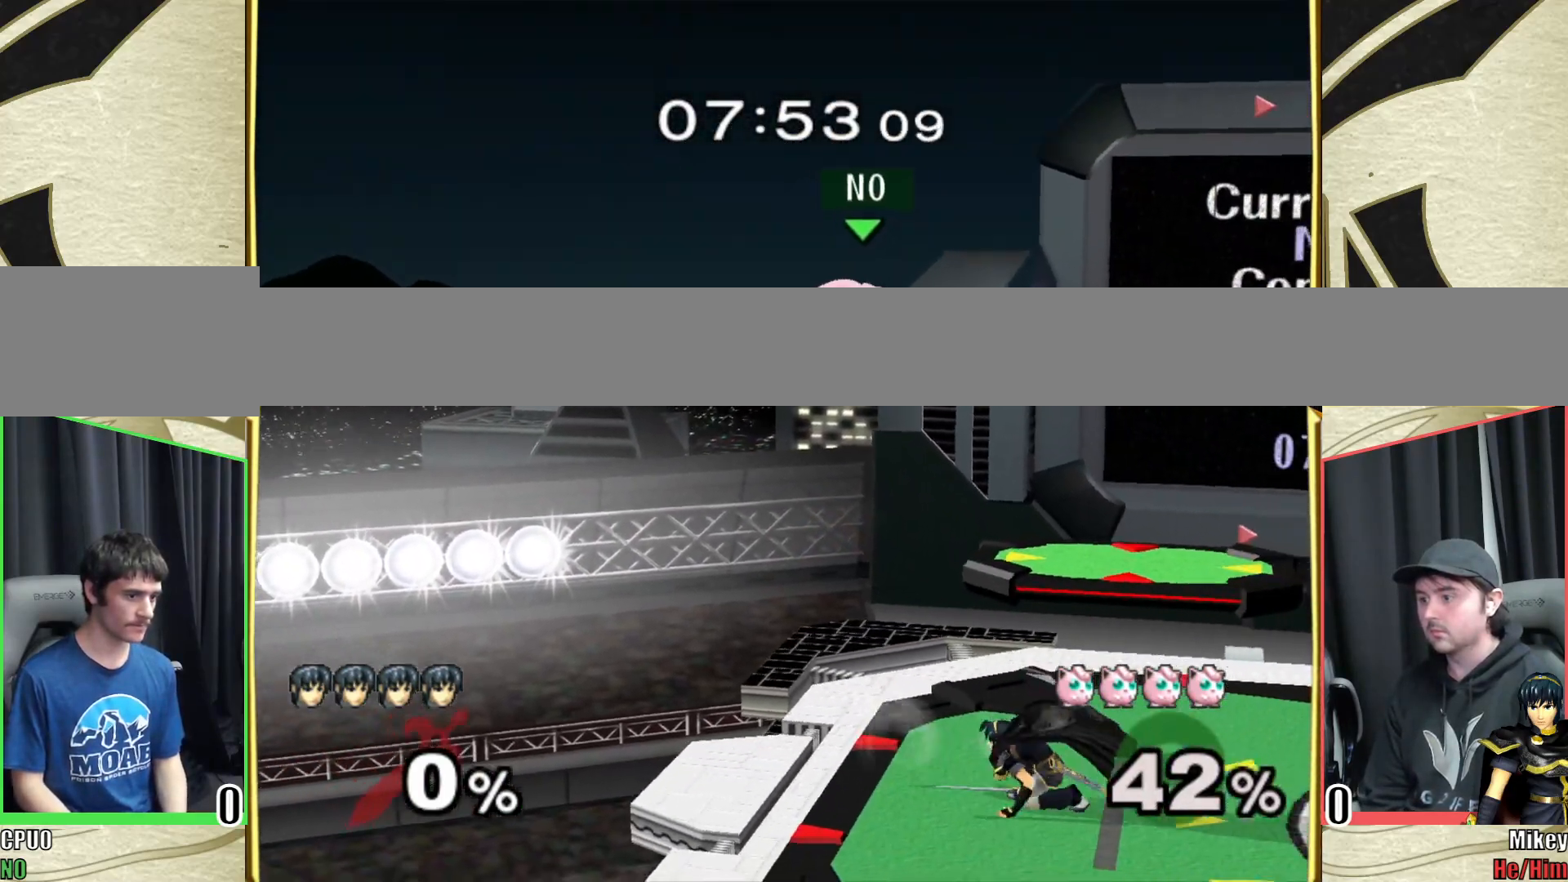
{"dt_ms": 500, "buttons": [], "left_stick": "up-left", "right_stick": "right", "events": [[17, "right_stick", "center"], [233, "Y", "down"], [283, "right_stick", "right"], [317, "Y", "up"], [367, "left_stick", "left"], [483, "left_stick", "up-left"]]}
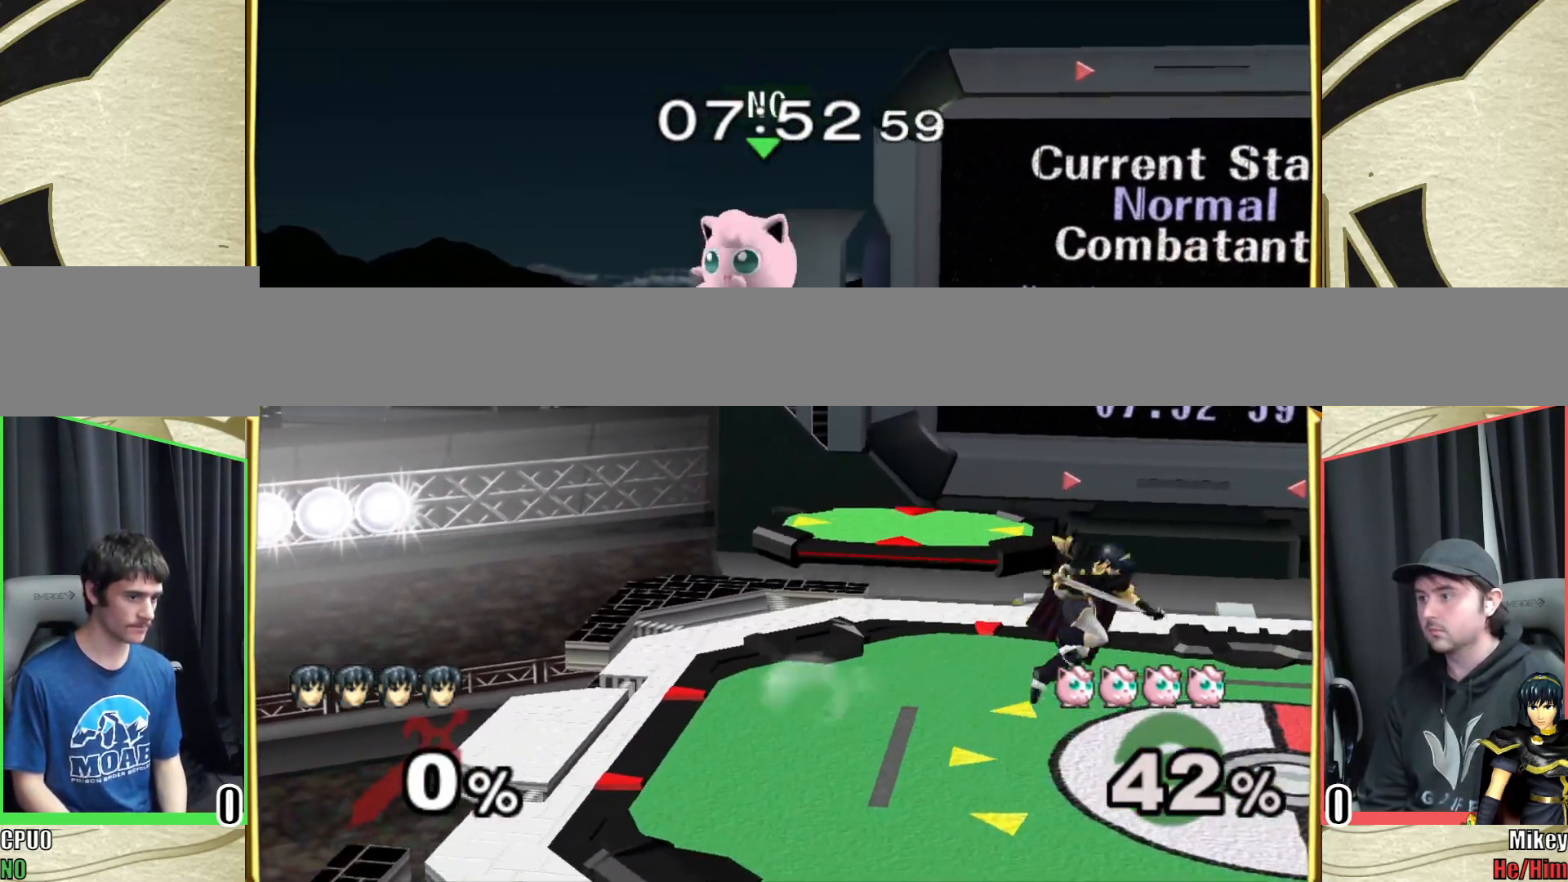
{"dt_ms": 500, "buttons": [], "left_stick": "down-right", "right_stick": "center", "events": [[33, "right_stick", "center"], [100, "left_stick", "down-left"], [333, "left_stick", "down-right"]]}
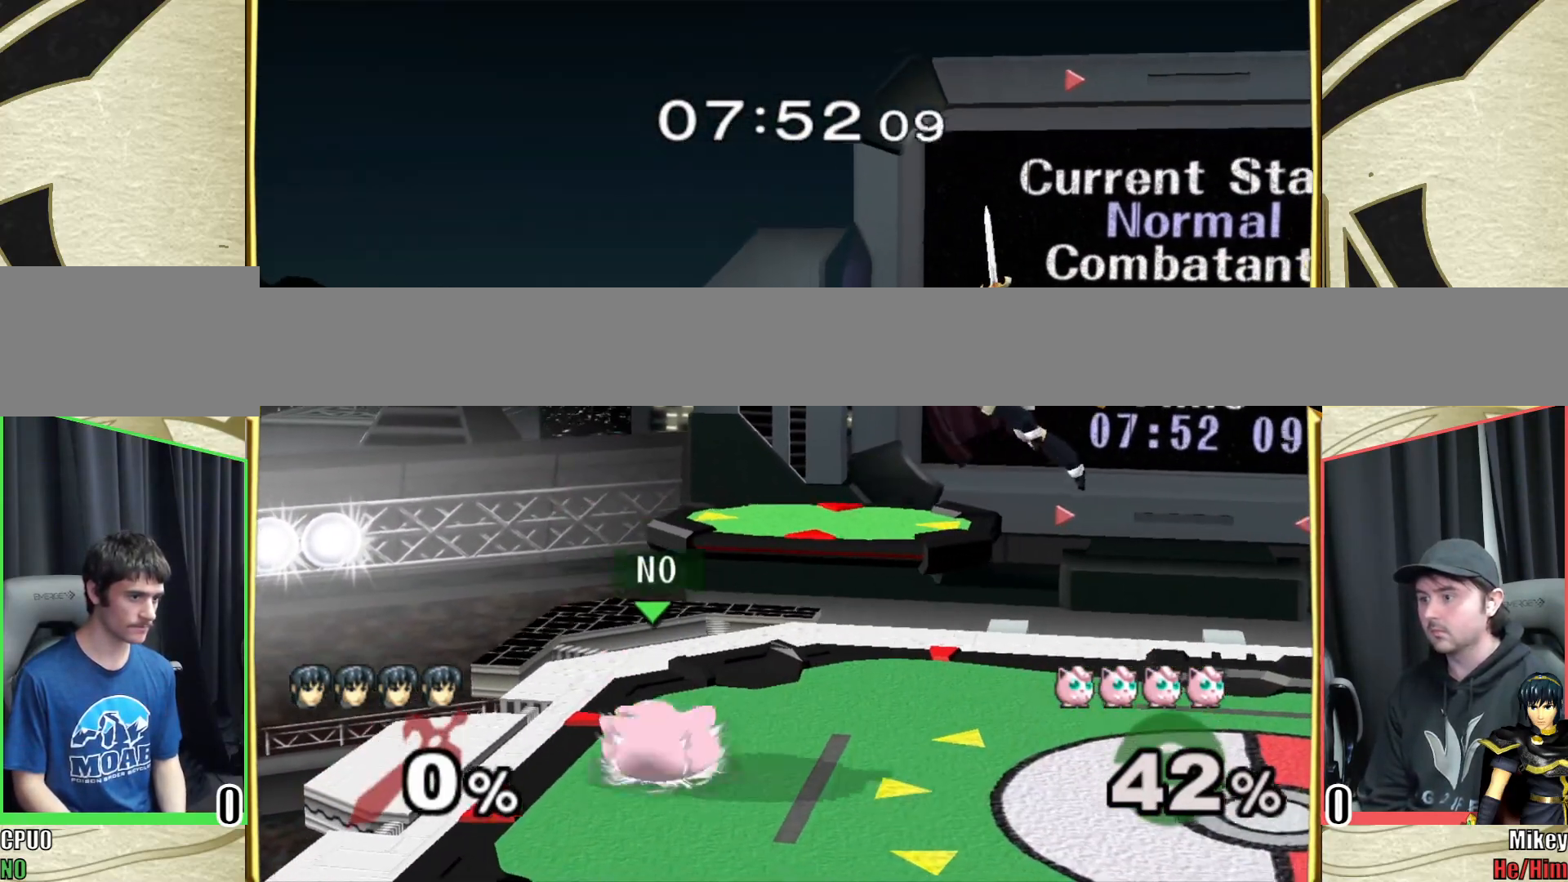
{"dt_ms": 500, "buttons": [], "left_stick": "center", "right_stick": "center", "events": [[83, "left_stick", "down-left"], [167, "left_stick", "center"], [217, "Y", "down"], [383, "Y", "up"]]}
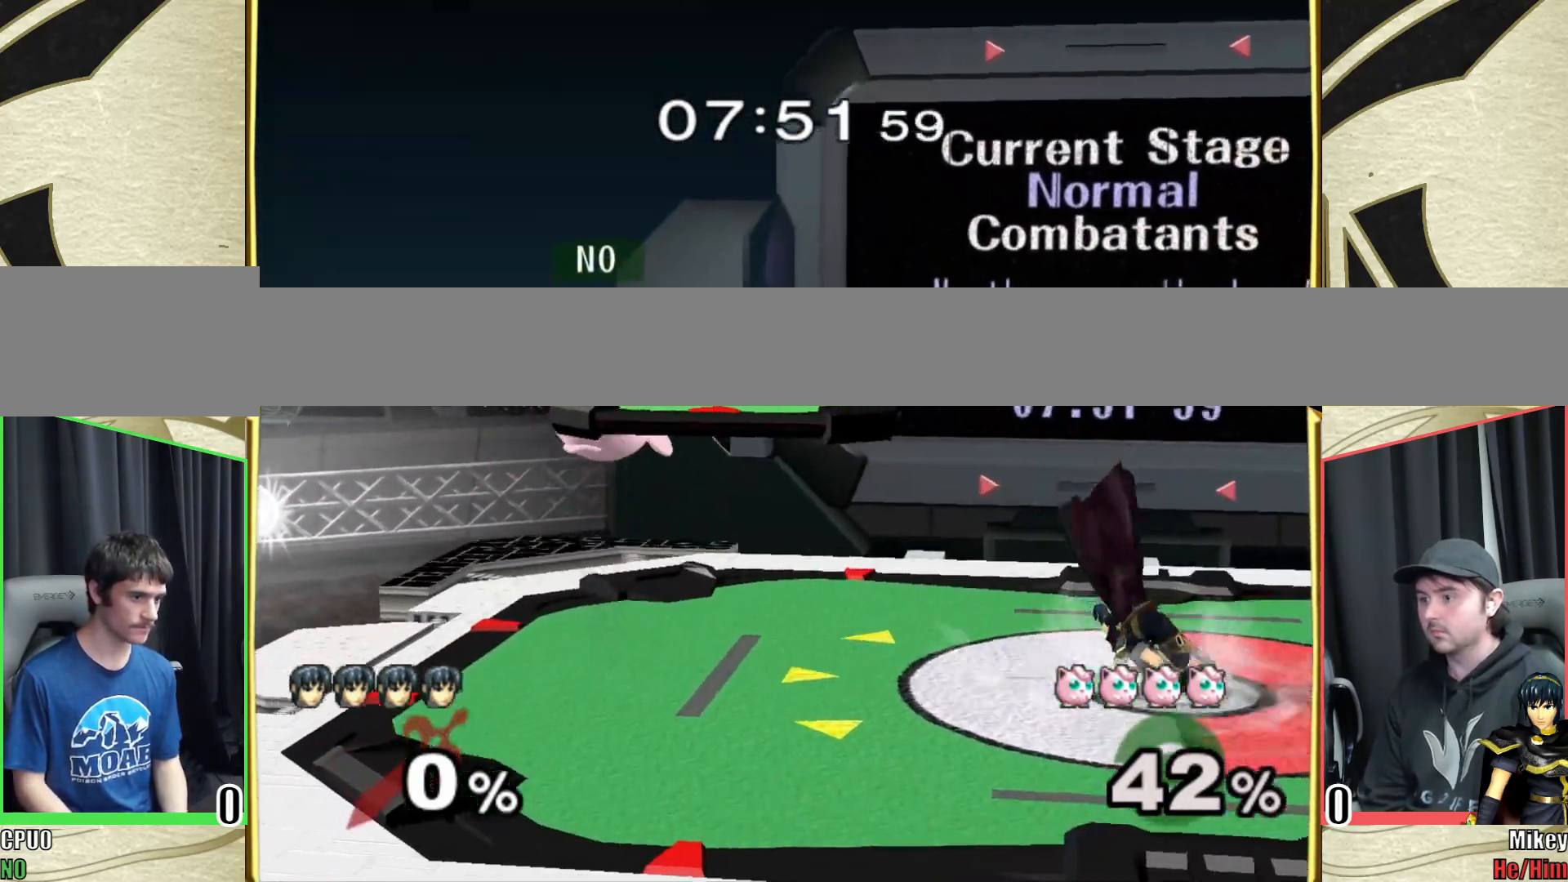
{"dt_ms": 500, "buttons": [], "left_stick": "down-left", "right_stick": "center", "events": [[50, "left_stick", "right"], [233, "left_stick", "down-left"]]}
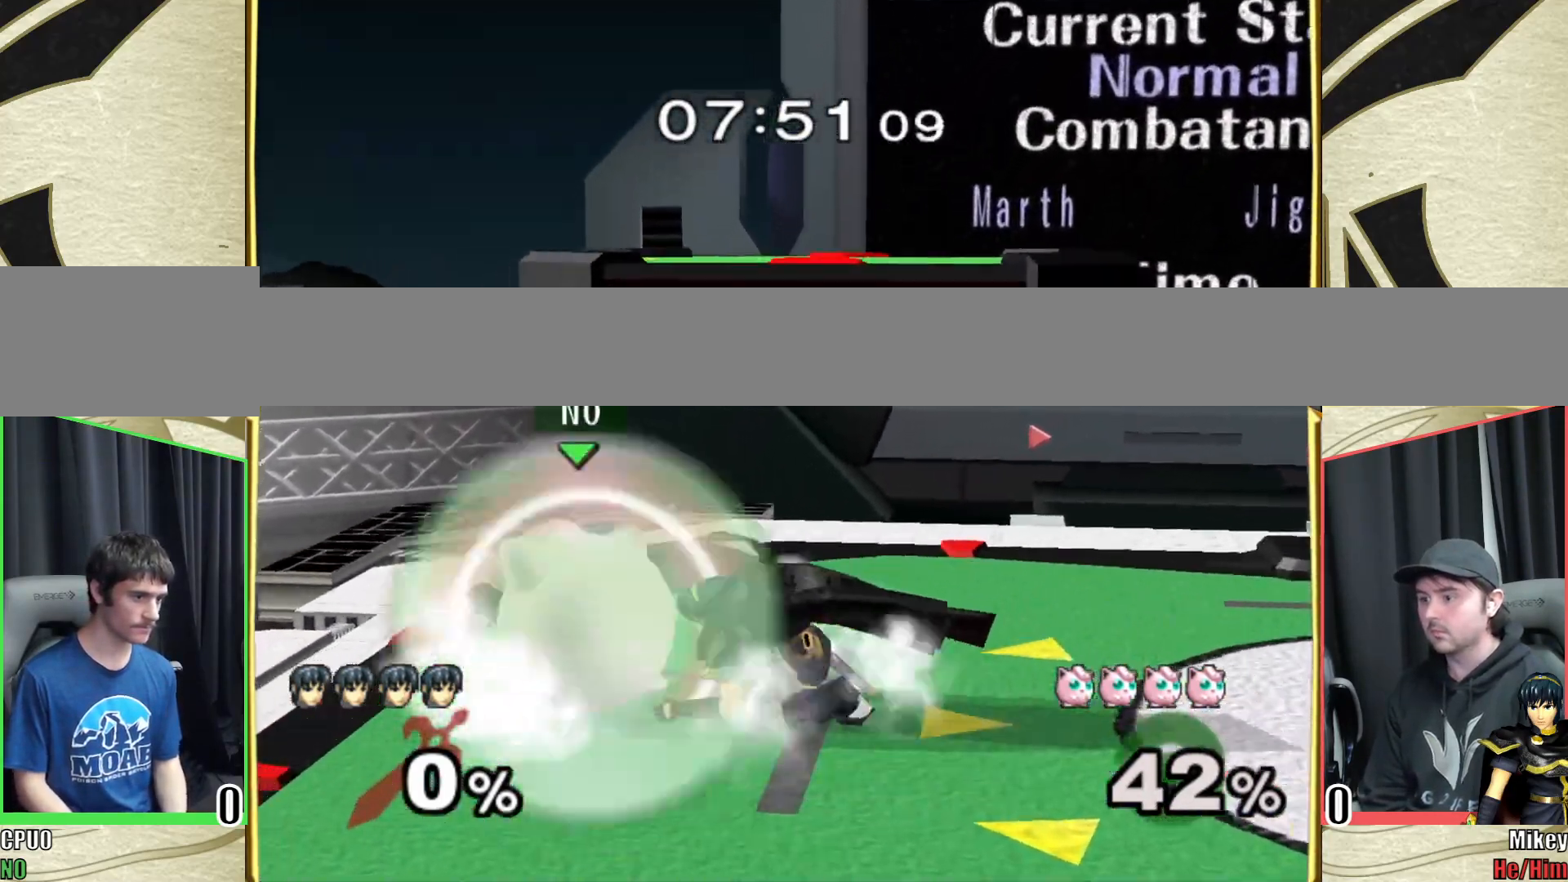
{"dt_ms": 500, "buttons": [], "left_stick": "right", "right_stick": "center", "events": [[50, "left_stick", "center"], [283, "Y", "down"], [367, "left_stick", "right"], [400, "Y", "up"], [400, "right_stick", "down"], [483, "right_stick", "center"]]}
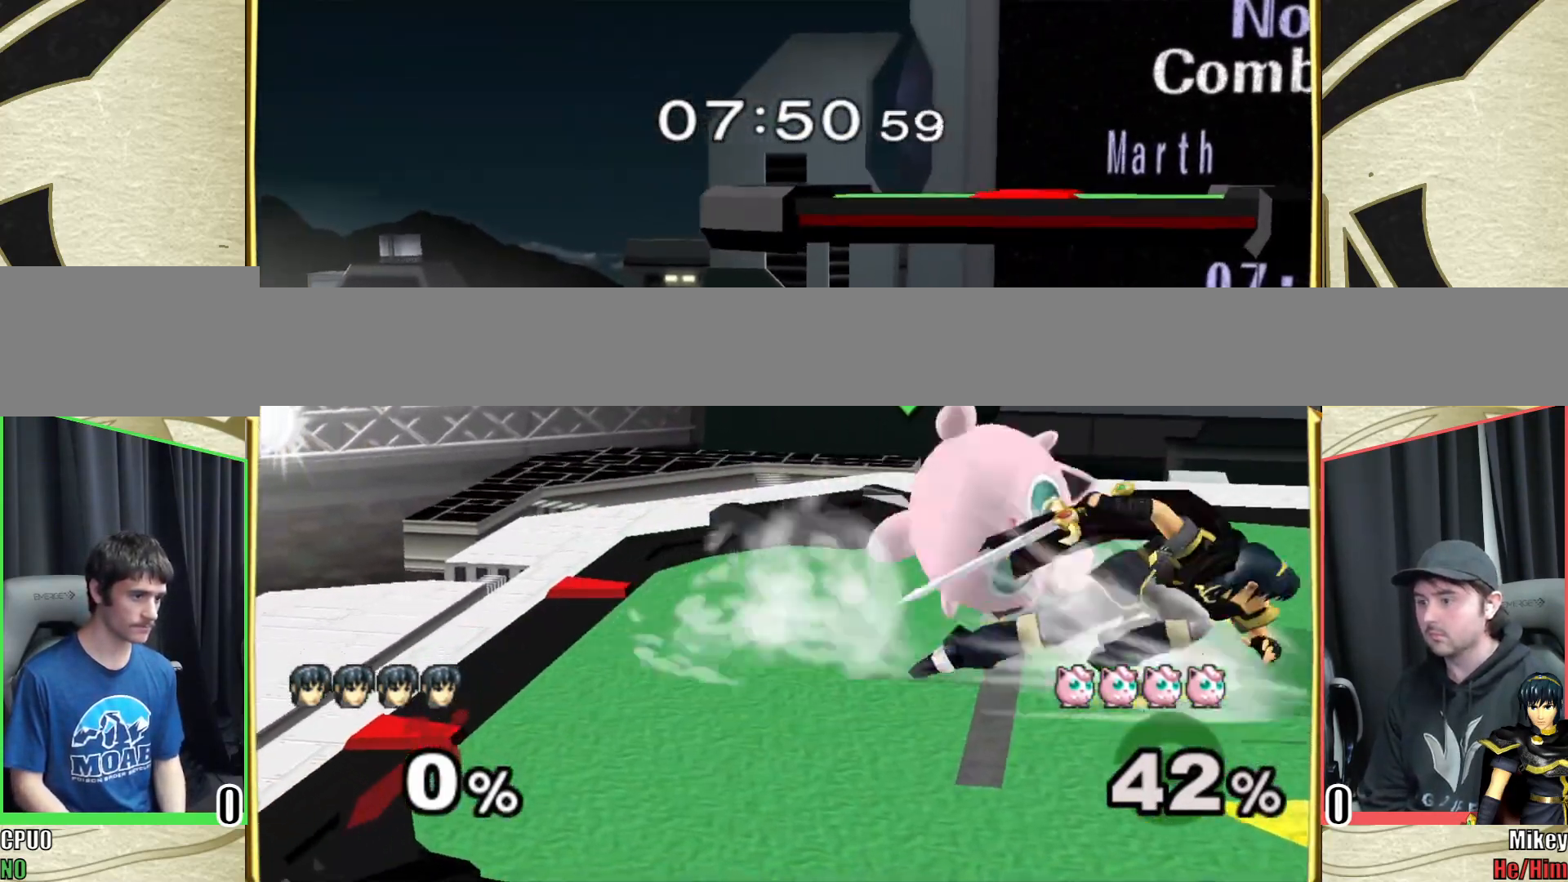
{"dt_ms": 500, "buttons": [], "left_stick": "down", "right_stick": "center", "events": [[67, "right_stick", "down-left"], [150, "right_stick", "center"], [217, "left_stick", "center"], [283, "left_stick", "down"]]}
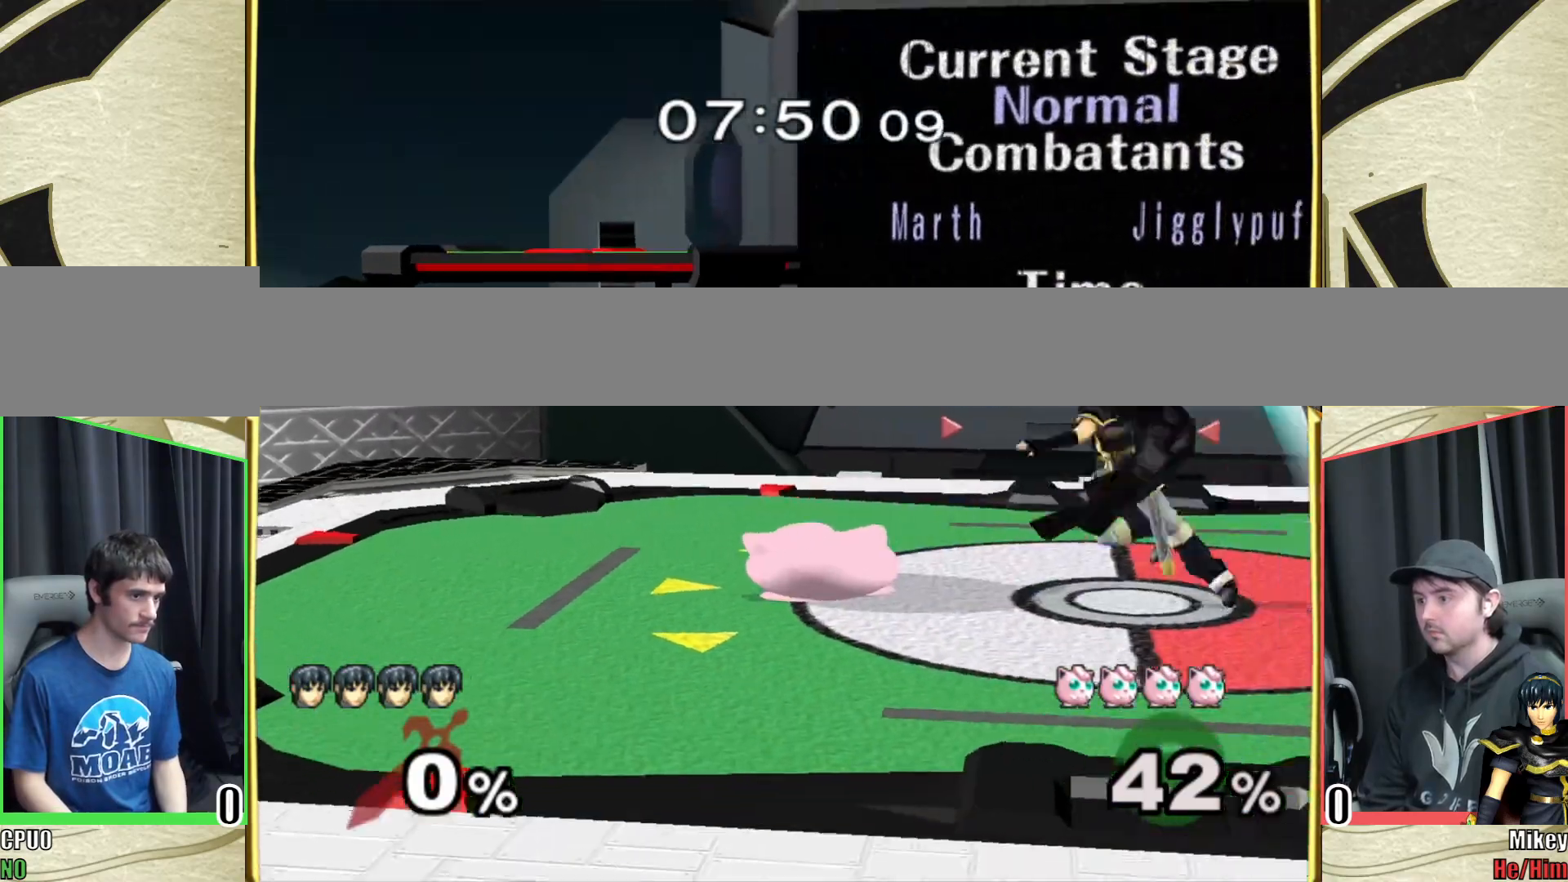
{"dt_ms": 500, "buttons": [], "left_stick": "down-right", "right_stick": "center", "events": [[167, "left_stick", "down-left"], [483, "left_stick", "down-right"]]}
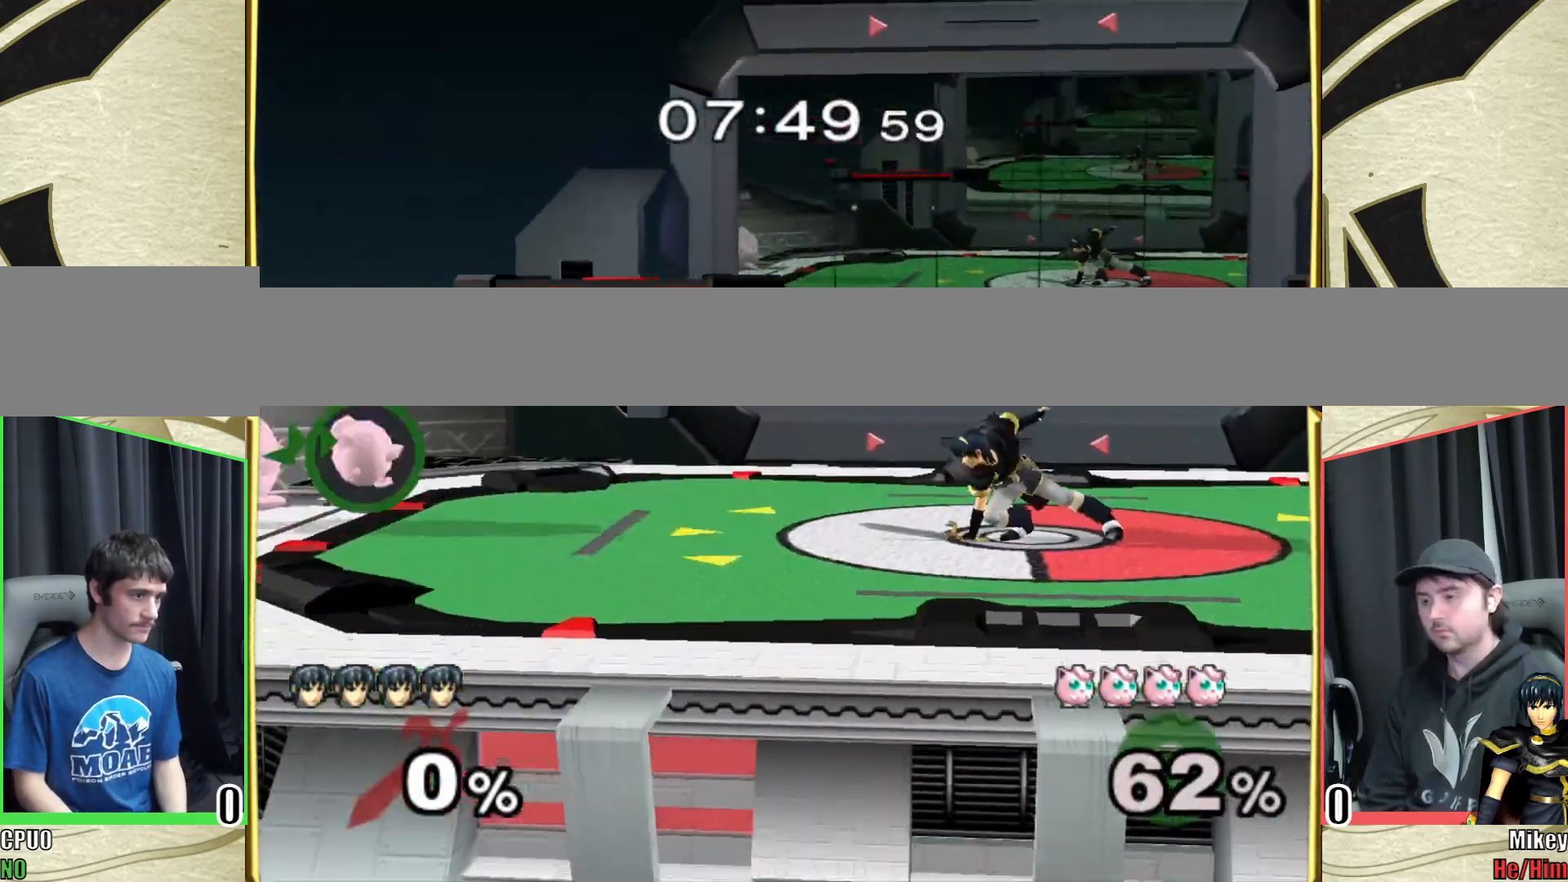
{"dt_ms": 500, "buttons": [], "left_stick": "center", "right_stick": "center", "events": [[17, "left_stick", "right"], [483, "left_stick", "center"]]}
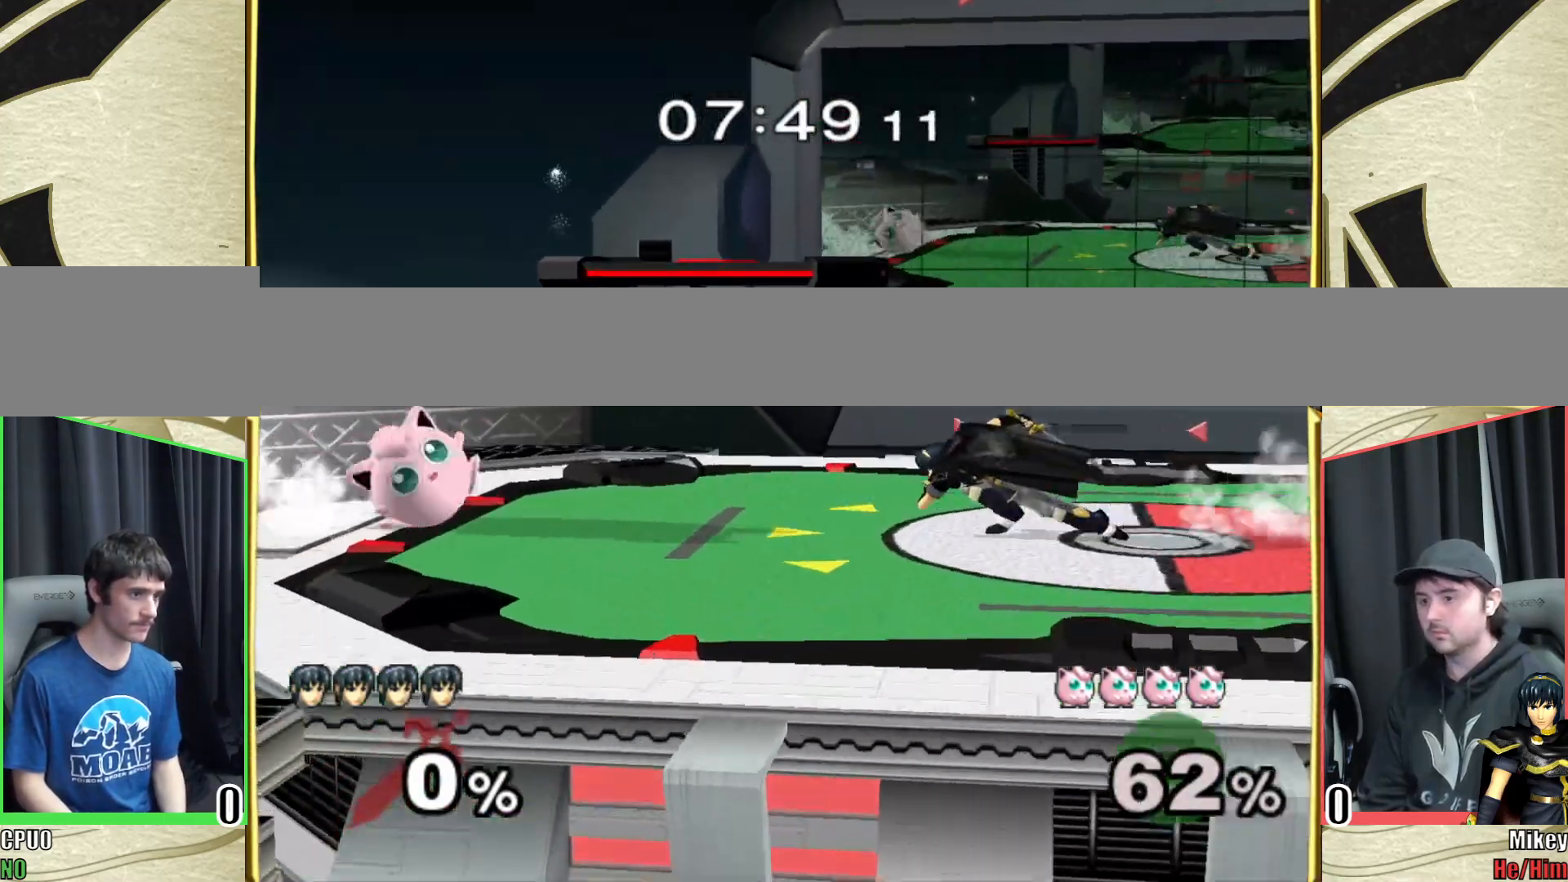
{"dt_ms": 1000, "buttons": [], "left_stick": "left", "right_stick": "center"}
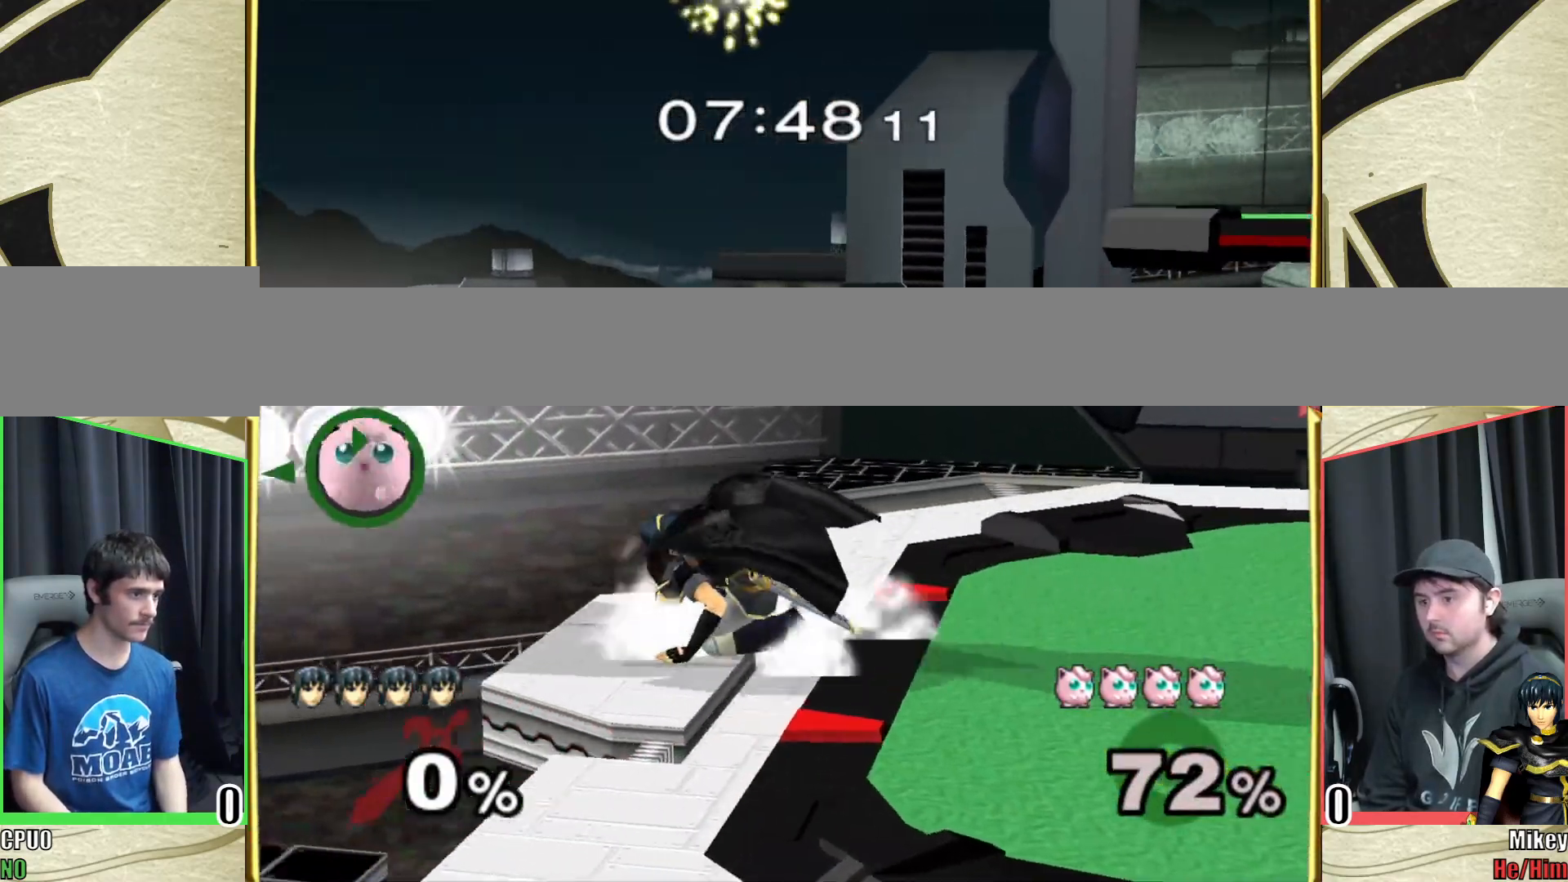
{"dt_ms": 500, "buttons": [], "left_stick": "center", "right_stick": "center", "events": [[50, "Y", "down"], [150, "right_stick", "right"], [167, "Y", "up"], [200, "left_stick", "down"], [250, "left_stick", "right"], [400, "left_stick", "center"], [433, "right_stick", "center"]]}
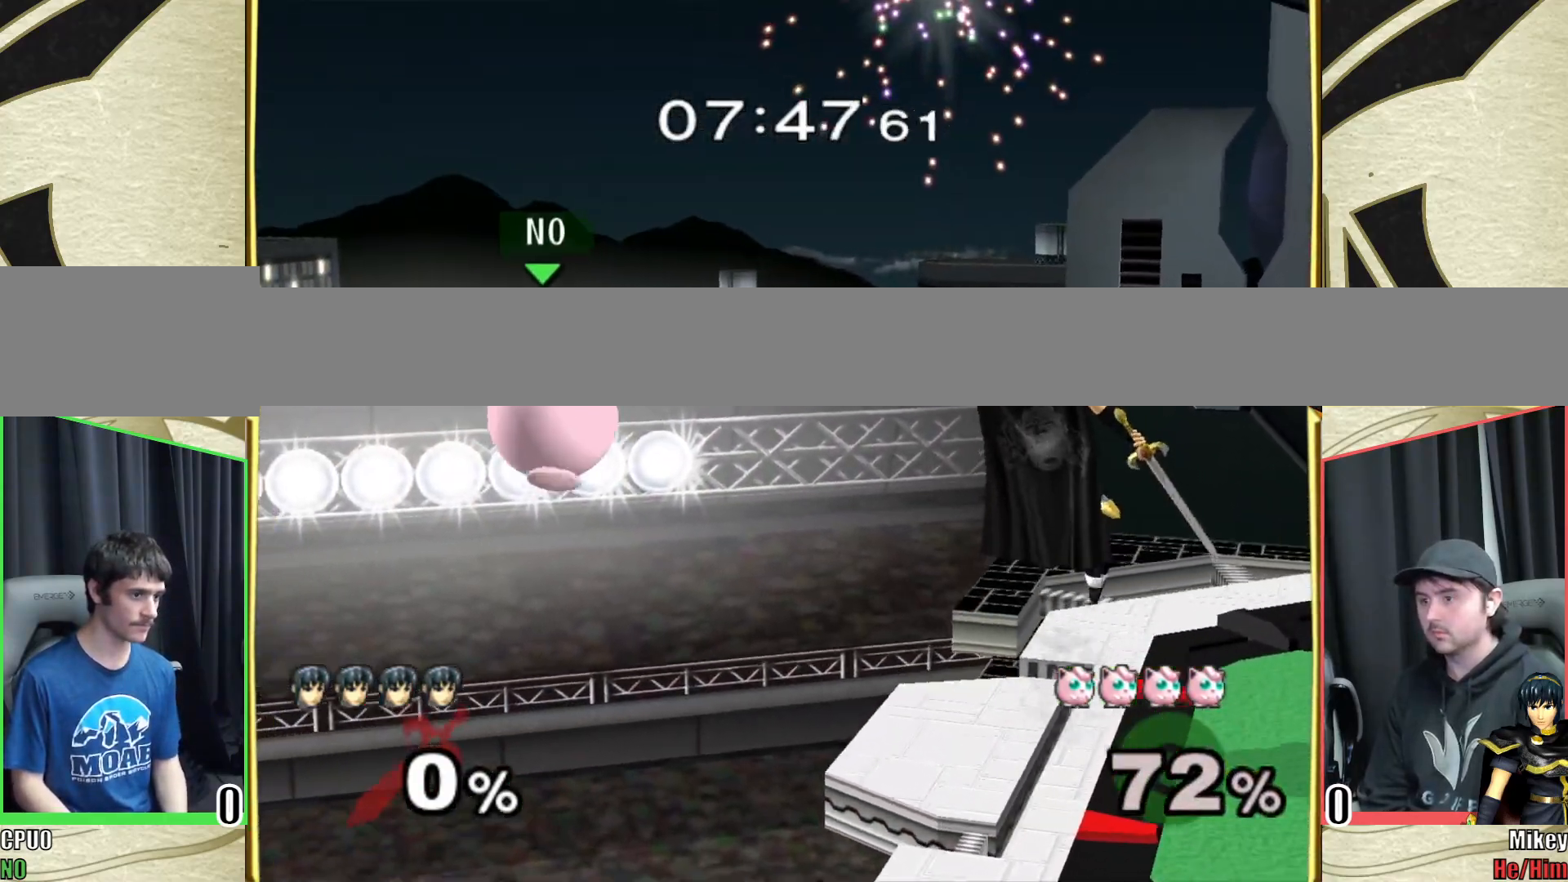
{"dt_ms": 500, "buttons": [], "left_stick": "center", "right_stick": "right", "events": [[150, "Y", "down"], [167, "left_stick", "right"], [217, "right_stick", "right"], [233, "Y", "up"], [300, "left_stick", "left"], [433, "left_stick", "center"]]}
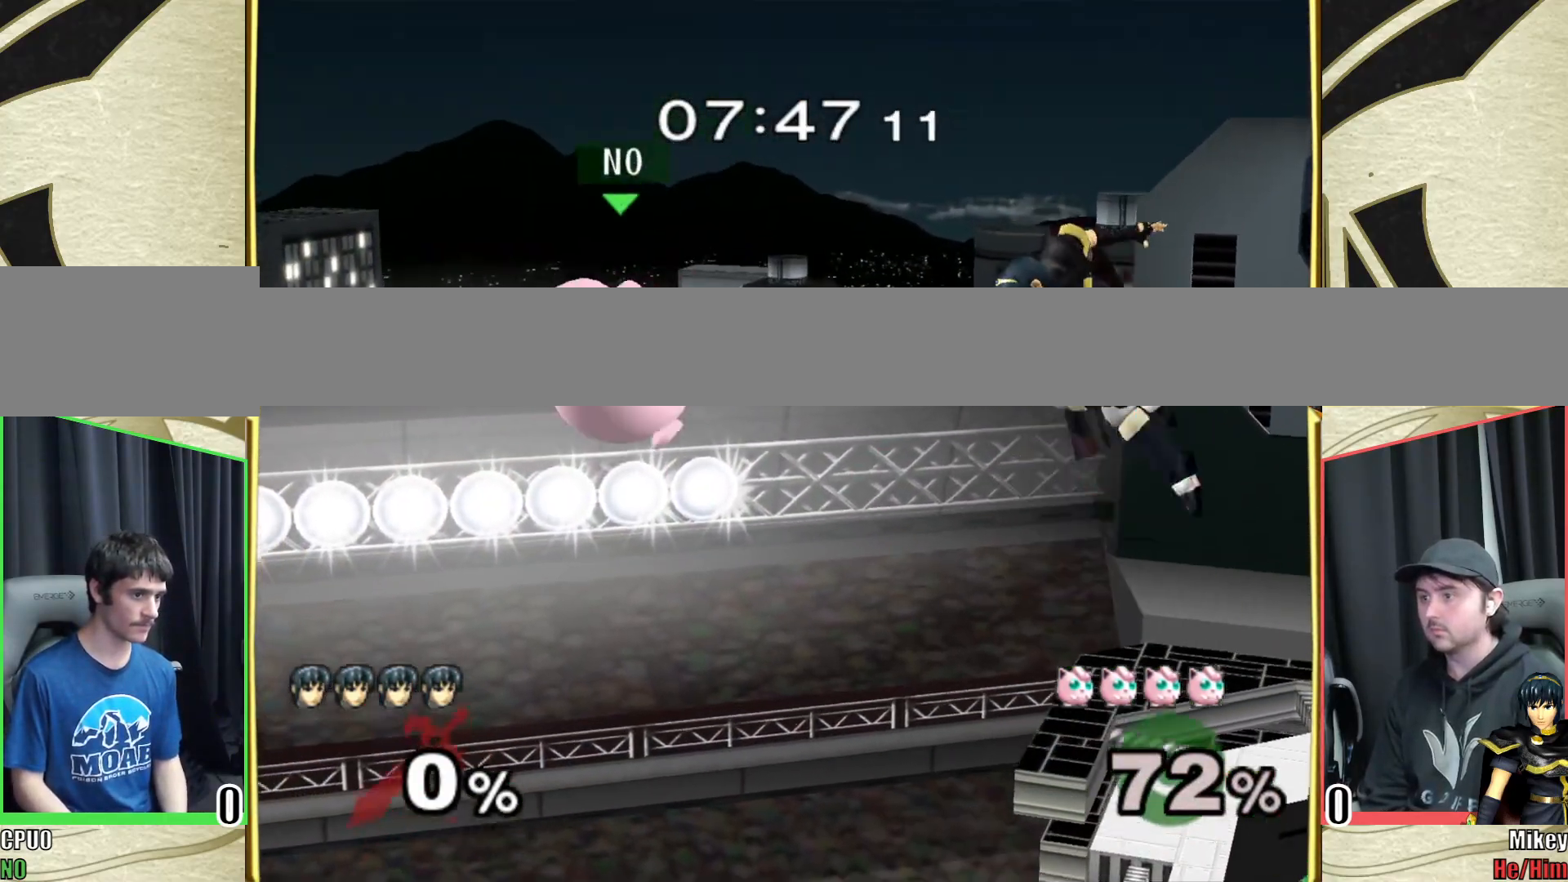
{"dt_ms": 500, "buttons": [], "left_stick": "down", "right_stick": "right", "events": [[50, "right_stick", "center"], [167, "left_stick", "right"], [417, "right_stick", "right"], [433, "left_stick", "down"]]}
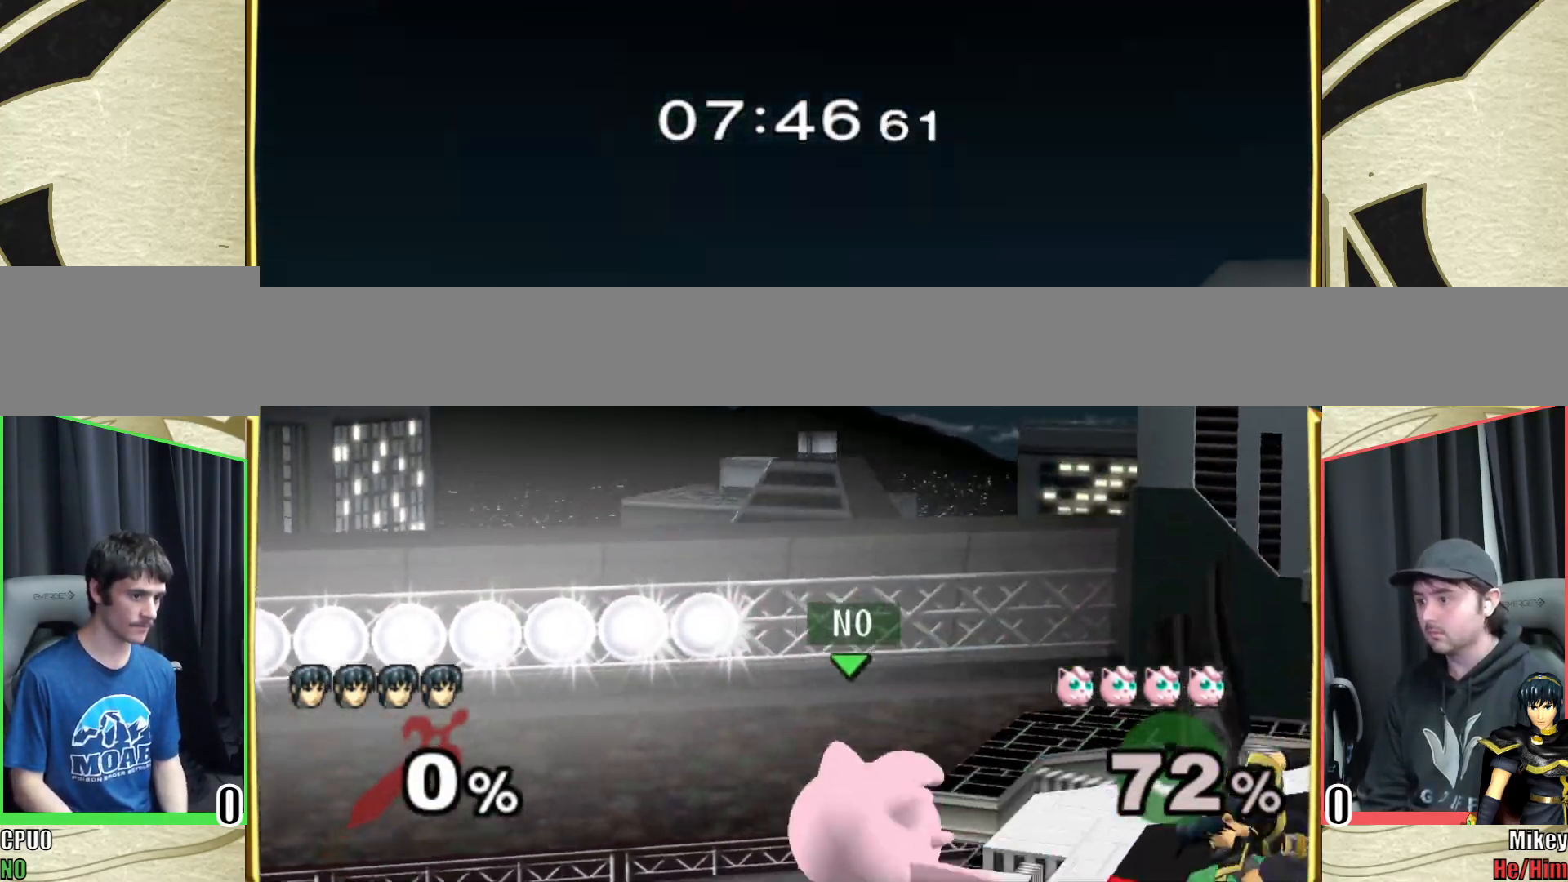
{"dt_ms": 500, "buttons": ["Y"], "left_stick": "right", "right_stick": "center", "events": [[67, "left_stick", "right"], [67, "right_stick", "center"], [317, "left_stick", "center"], [417, "left_stick", "right"], [467, "Y", "down"]]}